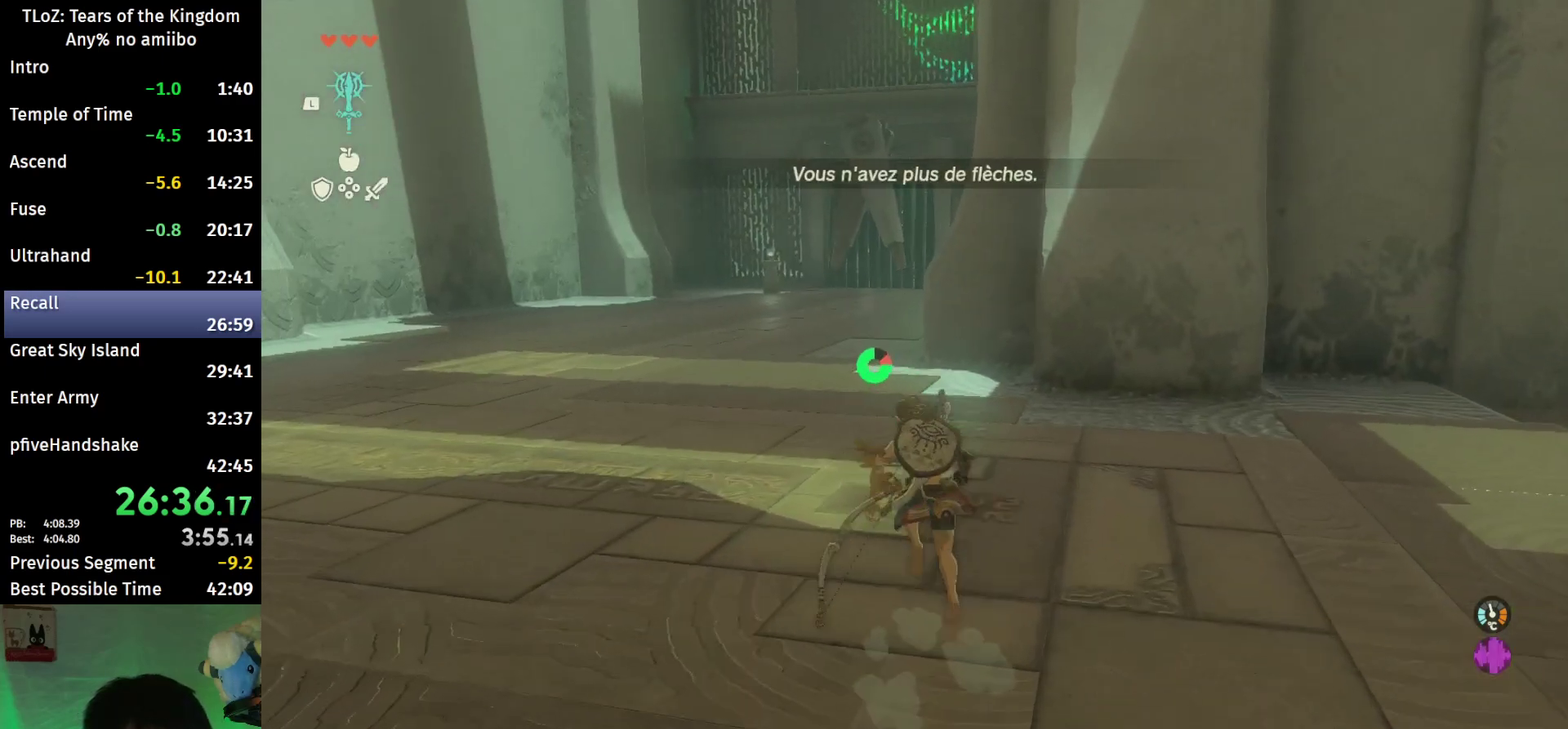
Gameplay with a controller (Nintendo layout); each line is a JSON object with the inputs held at the frame after it. "events" lists button and stick changes between this image and that frame as [ms after this image, input, new state], when the widget could be followed in between. This overlay highlights the sticks when they move; stick clicks (L3 R3) are not distinguishable. Not read: L3 R3.
{"buttons": ["B"], "left_stick": "up", "right_stick": "center", "events": []}
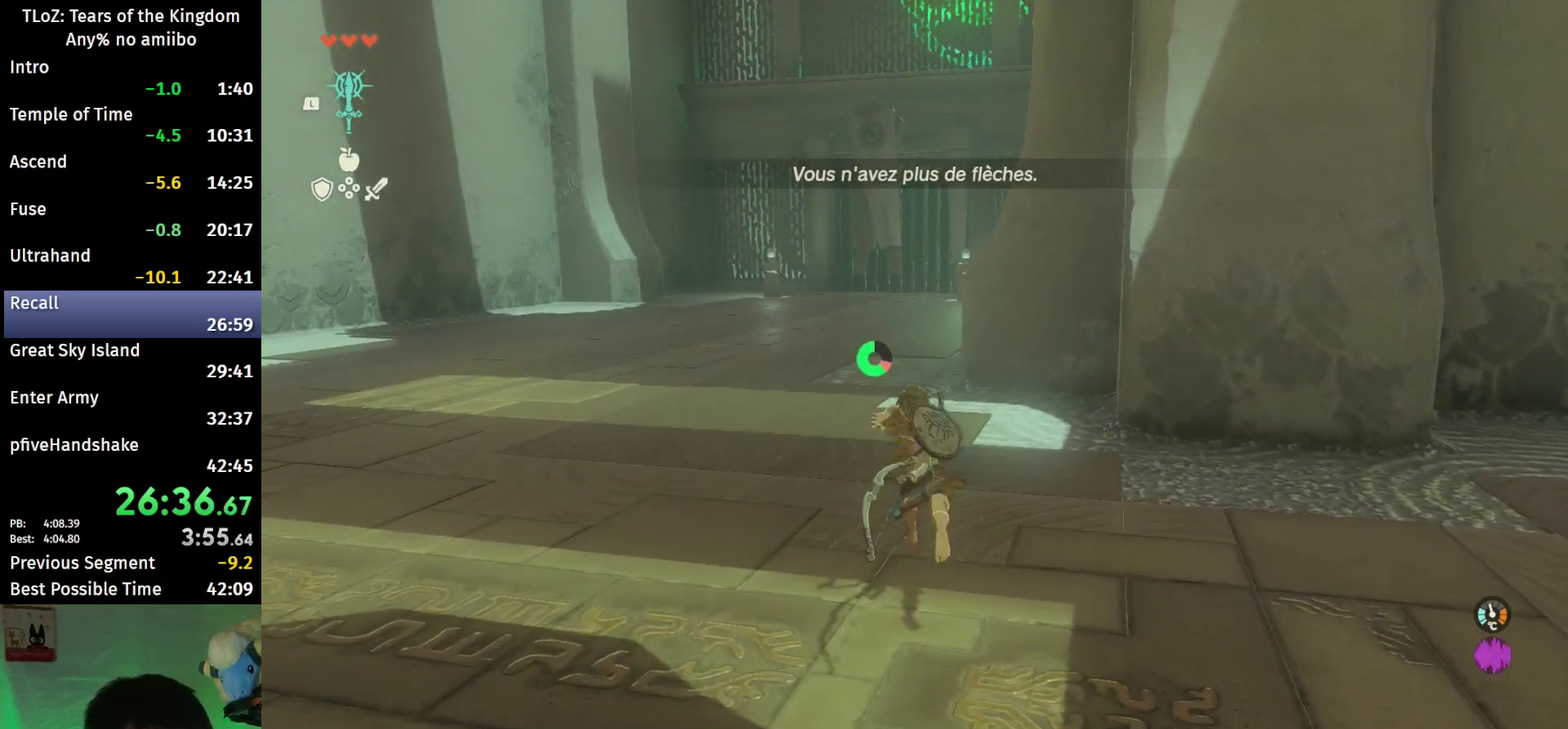
{"buttons": ["L1"], "left_stick": "up", "right_stick": "left", "events": [[200, "B", "up"], [200, "L1", "down"], [367, "right_stick", "left"]]}
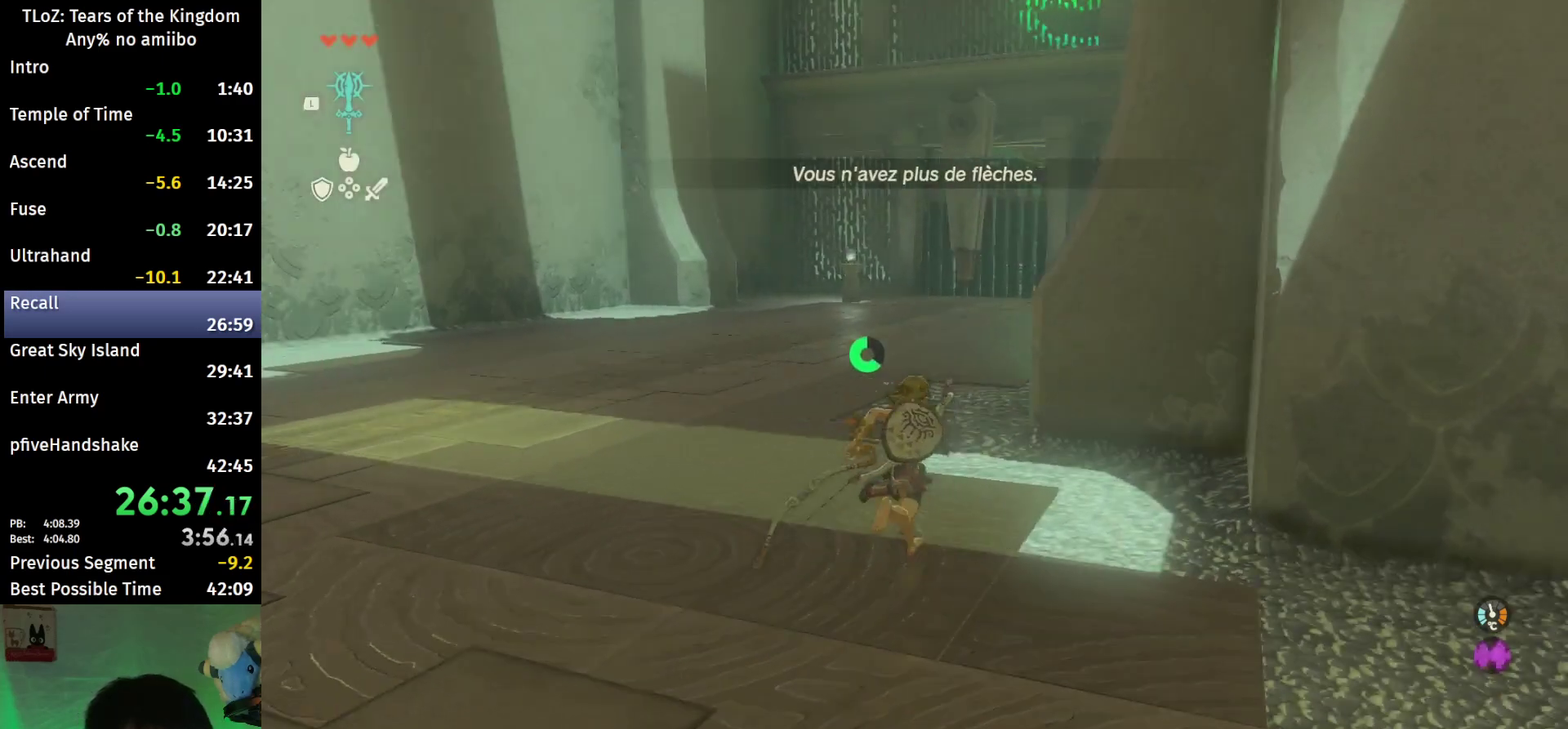
{"buttons": [], "left_stick": "up", "right_stick": "center", "events": [[133, "L1", "up"], [167, "right_stick", "center"]]}
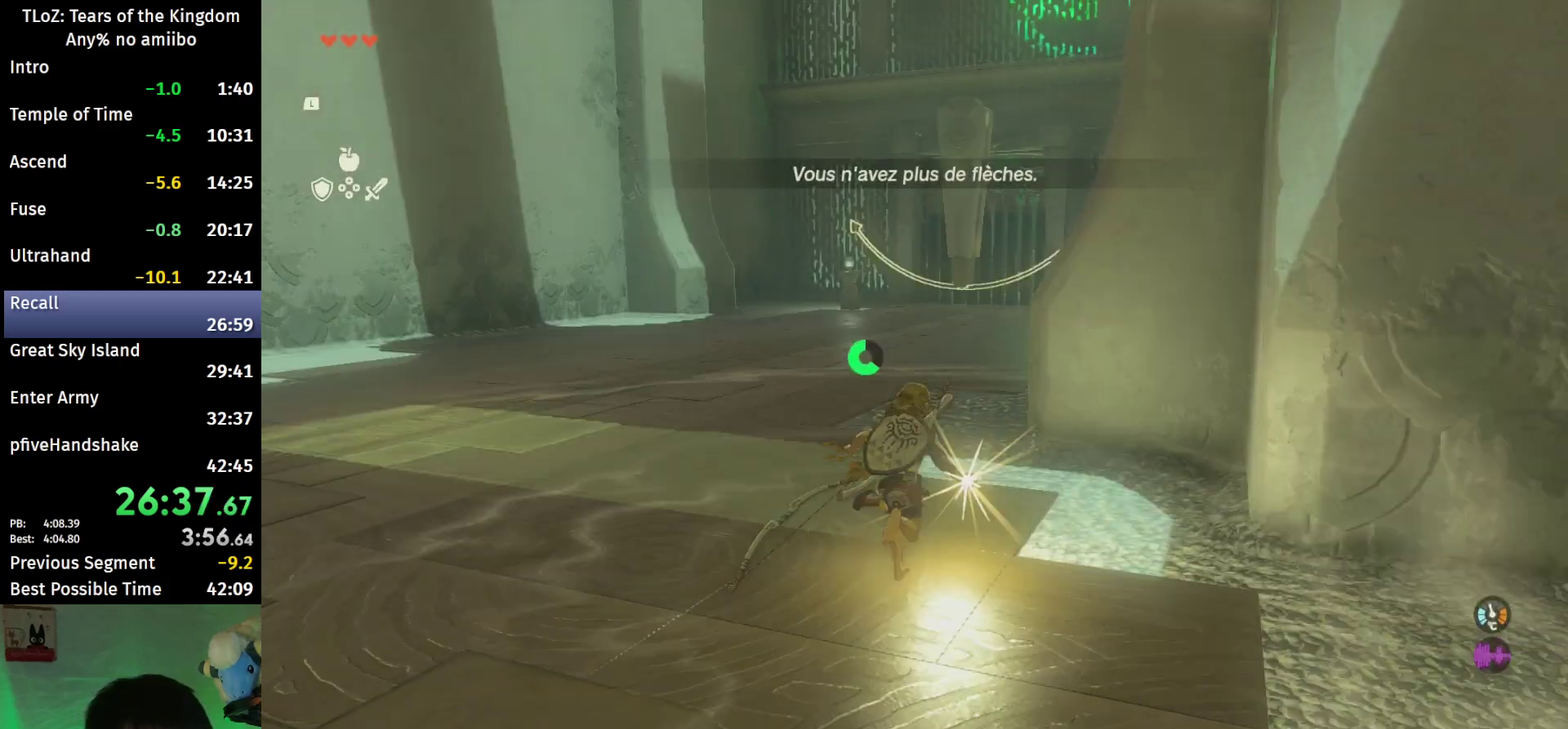
{"buttons": [], "left_stick": "up", "right_stick": "center", "events": [[233, "A", "down"], [333, "A", "up"]]}
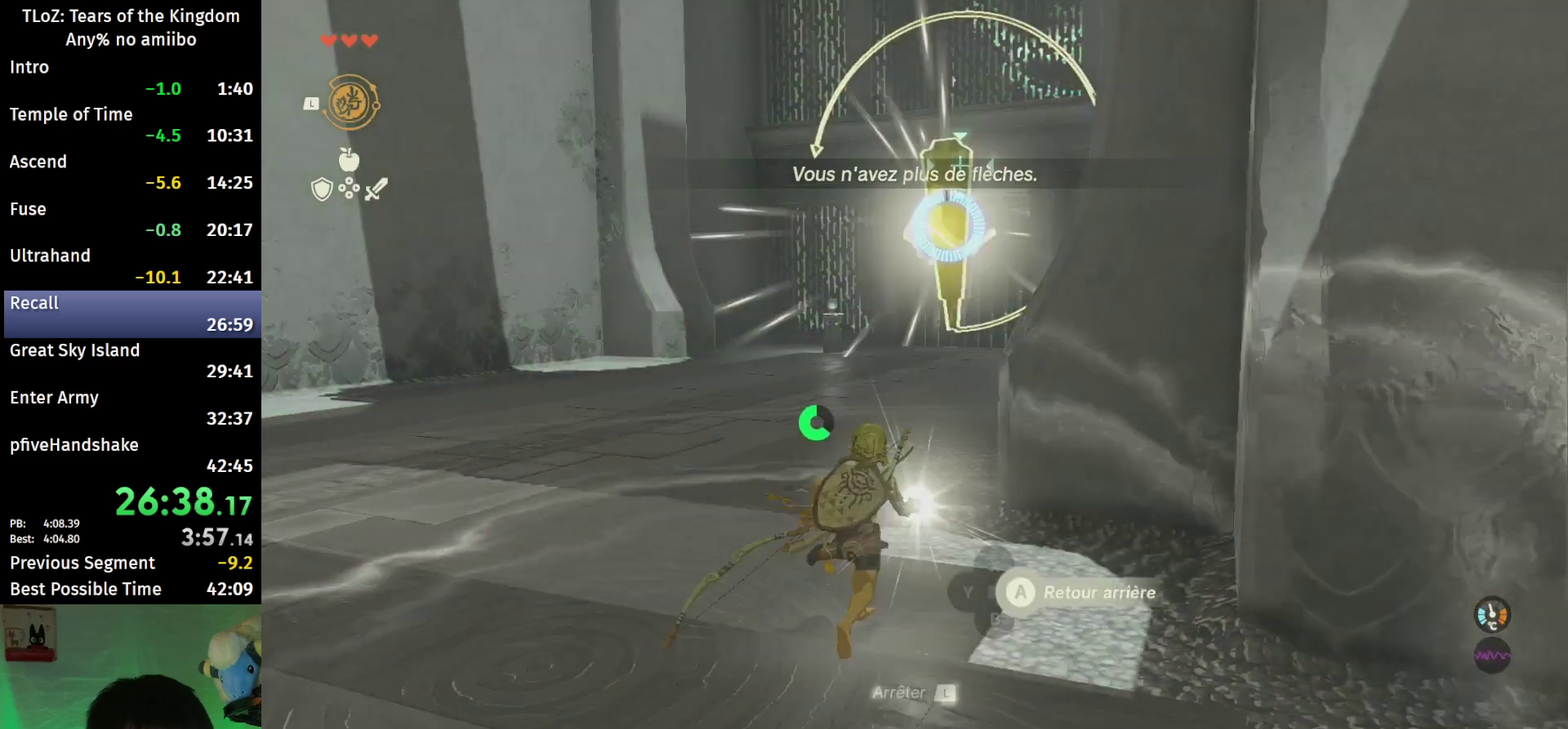
{"buttons": ["B"], "left_stick": "up", "right_stick": "center", "events": [[33, "B", "down"]]}
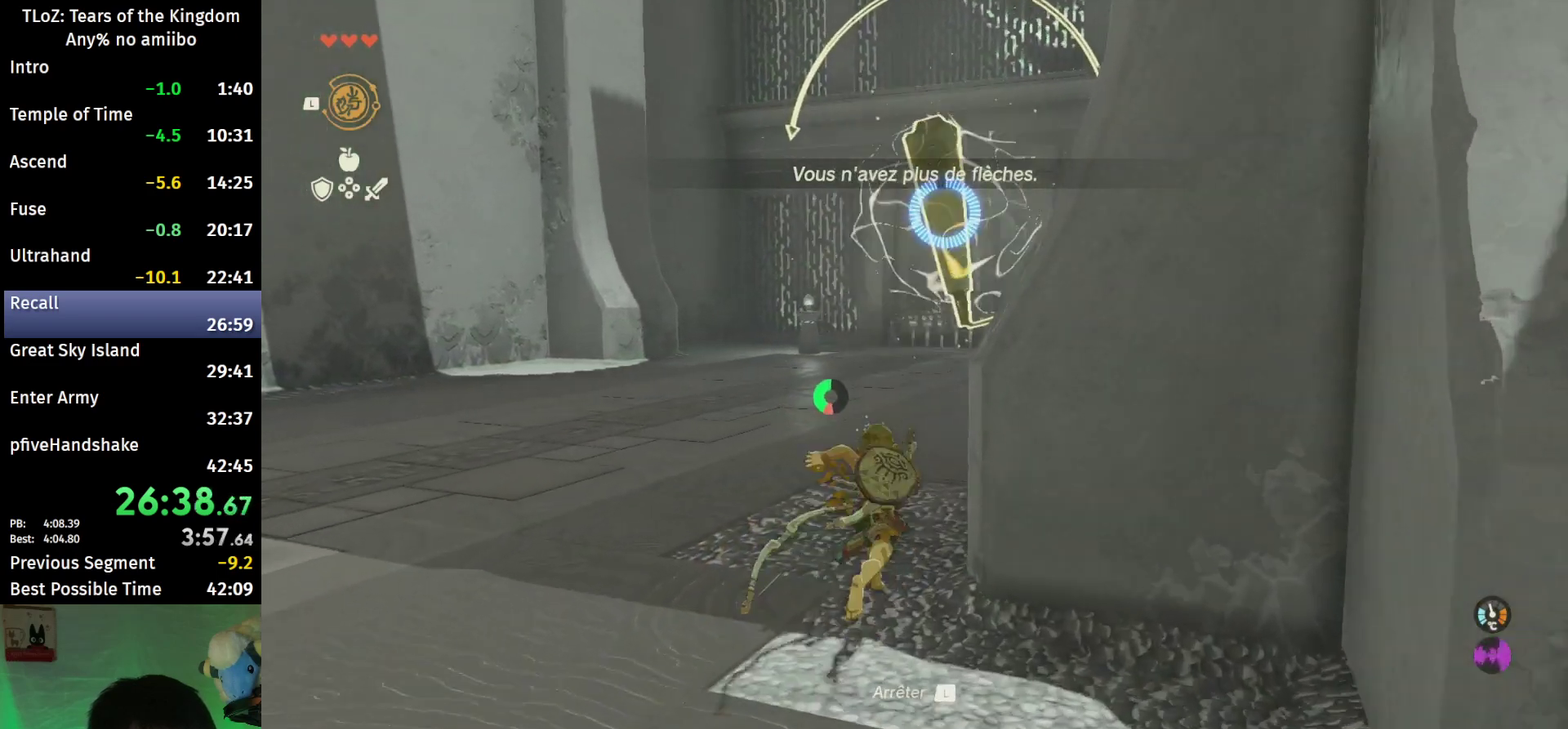
{"buttons": [], "left_stick": "up", "right_stick": "center", "events": [[300, "X", "down"], [400, "B", "up"], [467, "X", "up"]]}
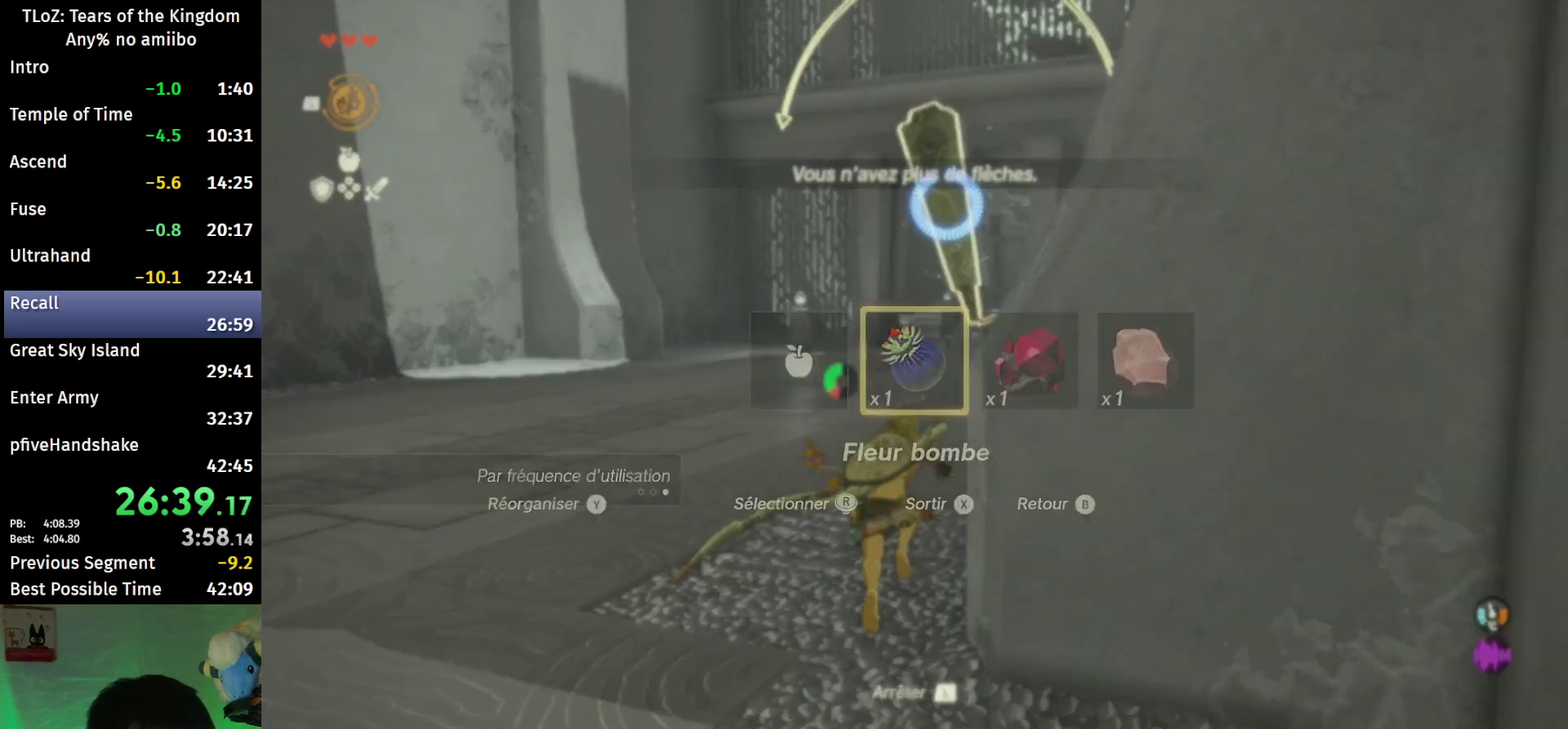
{"buttons": ["L1"], "left_stick": "up", "right_stick": "down", "events": [[233, "L1", "down"], [367, "right_stick", "down"]]}
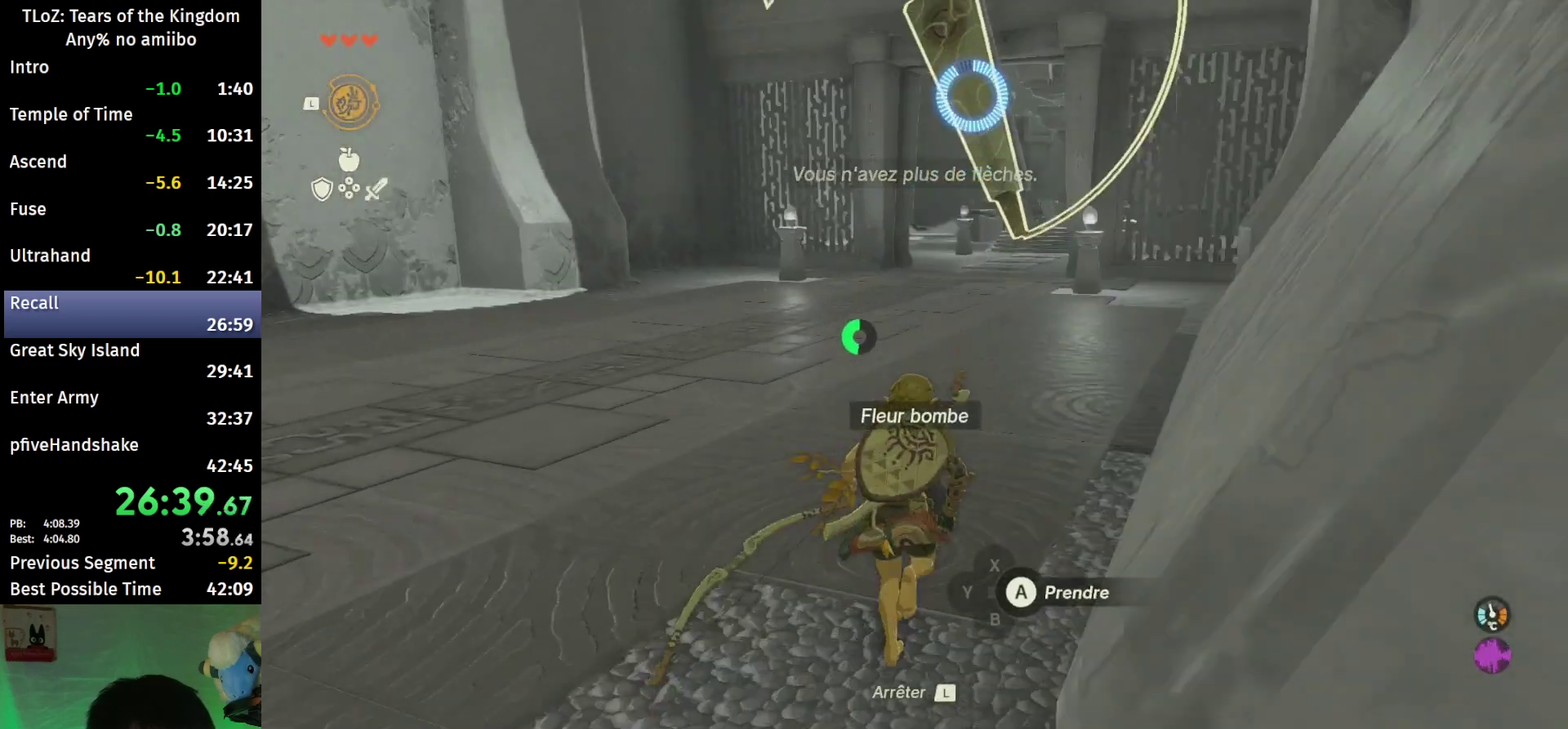
{"buttons": ["L2"], "left_stick": "up", "right_stick": "down", "events": [[33, "L1", "up"], [467, "L2", "down"]]}
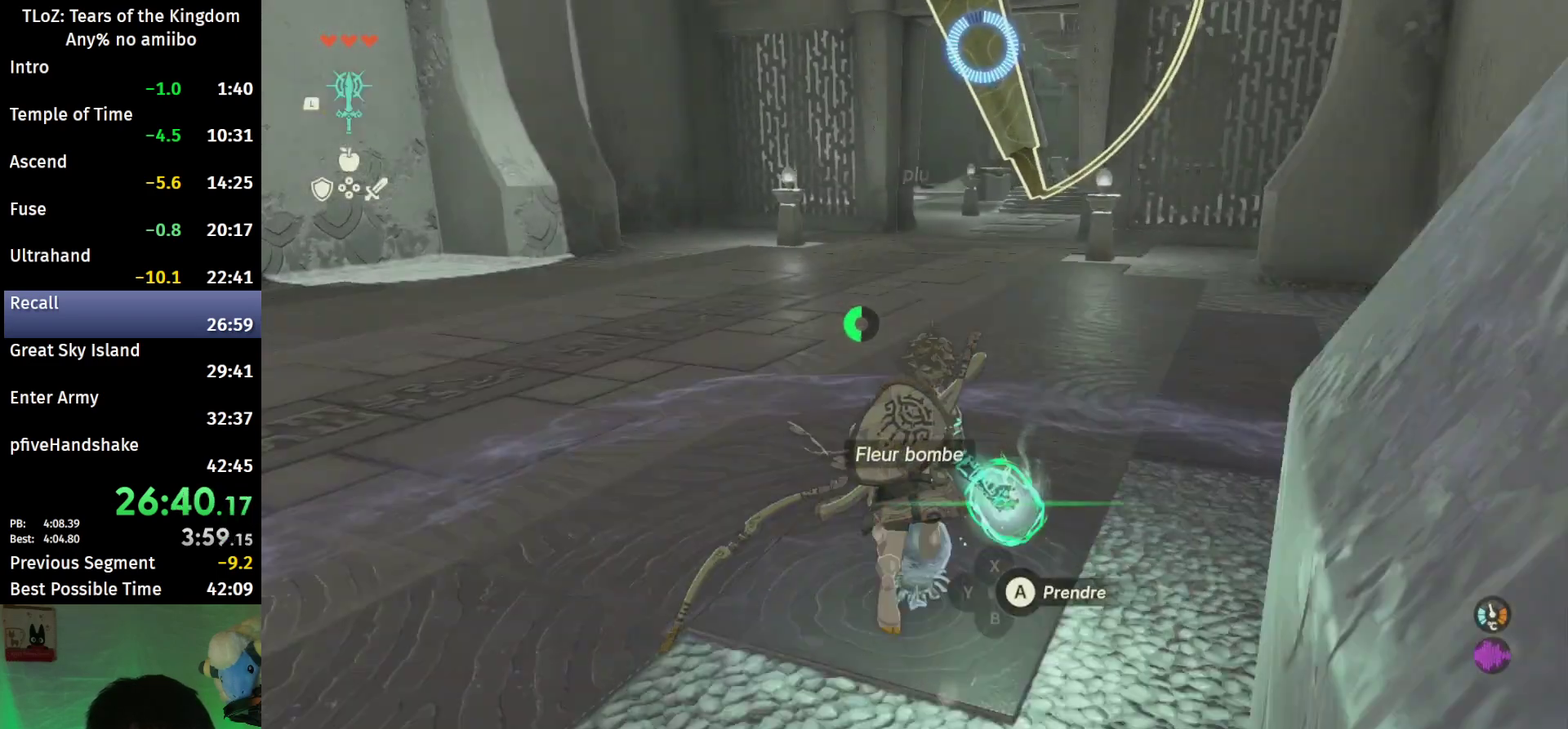
{"buttons": ["B"], "left_stick": "up", "right_stick": "center", "events": [[100, "L2", "up"], [133, "right_stick", "center"], [233, "B", "down"]]}
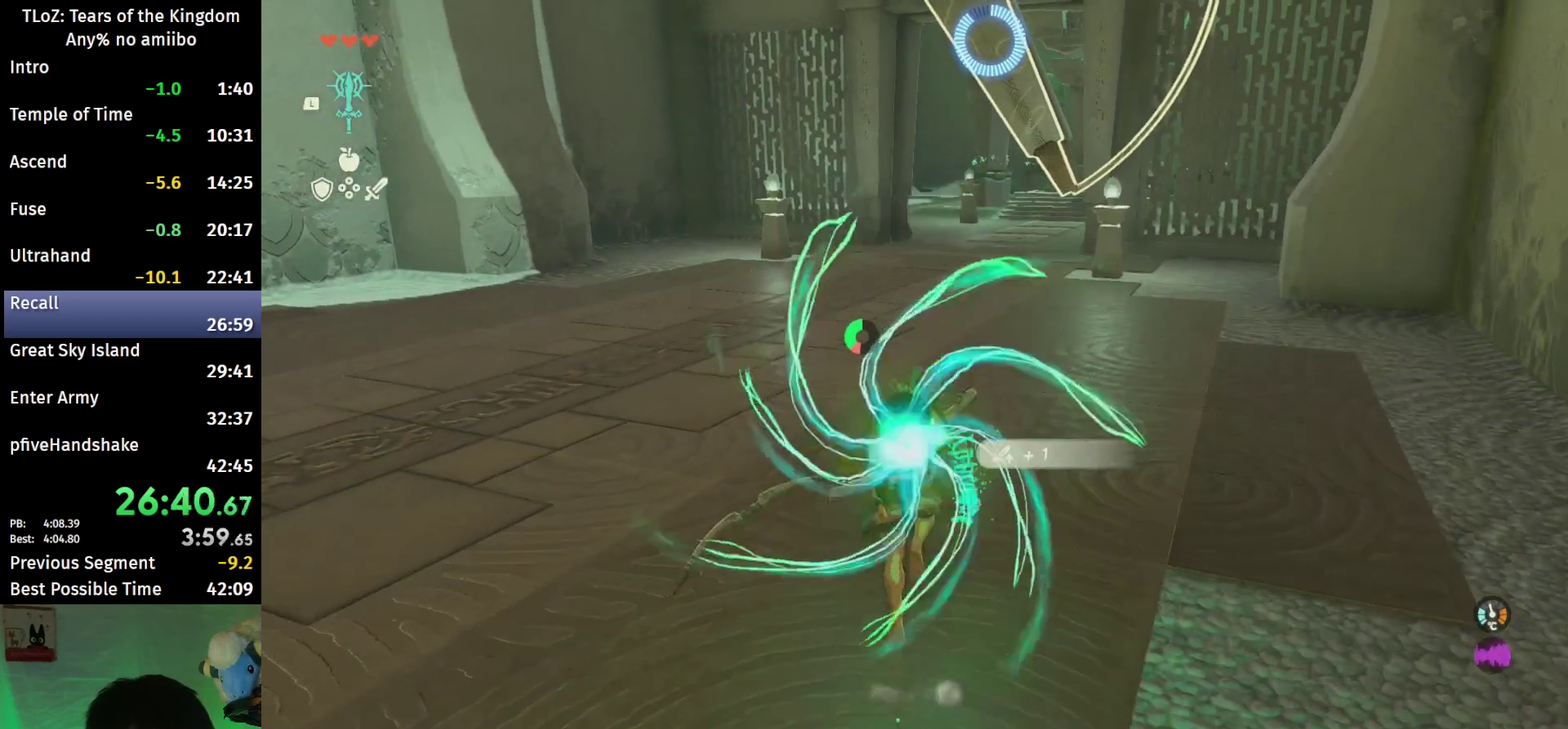
{"buttons": ["B"], "left_stick": "up", "right_stick": "center", "events": [[100, "B", "up"], [233, "B", "down"], [233, "R1", "down"], [333, "B", "up"], [333, "R1", "up"], [400, "B", "down"]]}
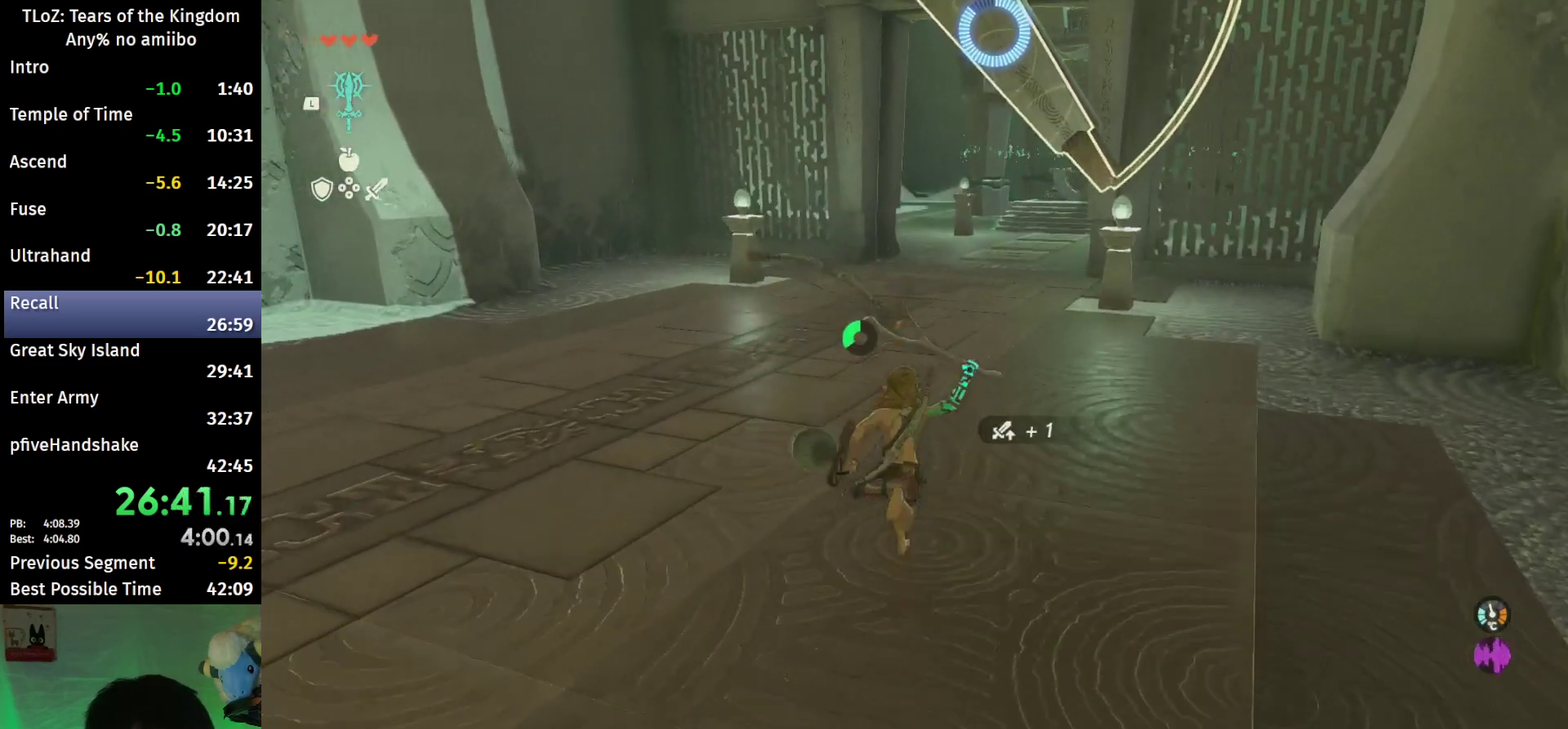
{"buttons": [], "left_stick": "up", "right_stick": "center", "events": [[33, "B", "up"], [367, "B", "down"], [367, "R1", "down"], [467, "B", "up"], [467, "R1", "up"]]}
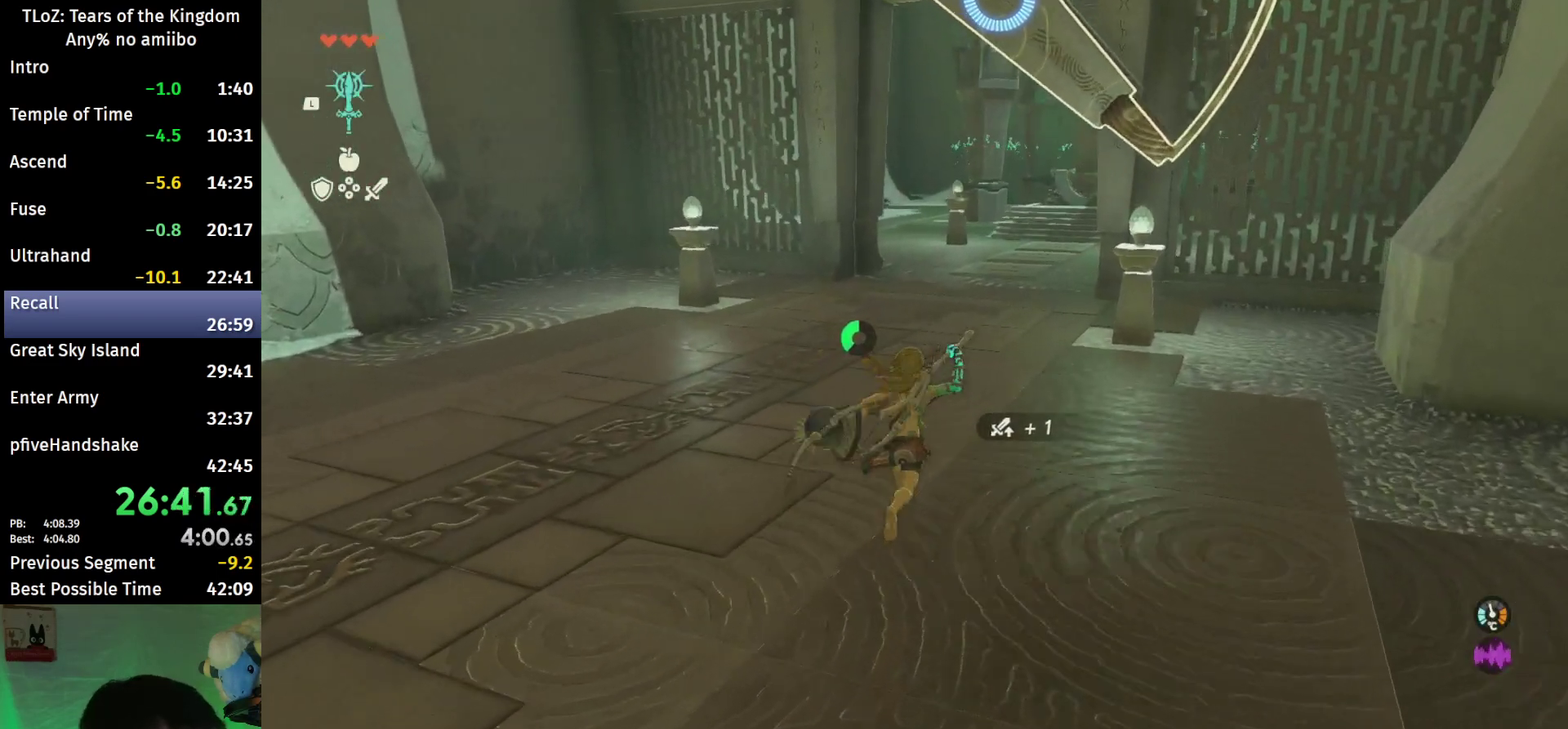
{"buttons": ["B", "R1"], "left_stick": "up", "right_stick": "center", "events": [[33, "B", "down"], [133, "B", "up"], [467, "B", "down"], [500, "R1", "down"]]}
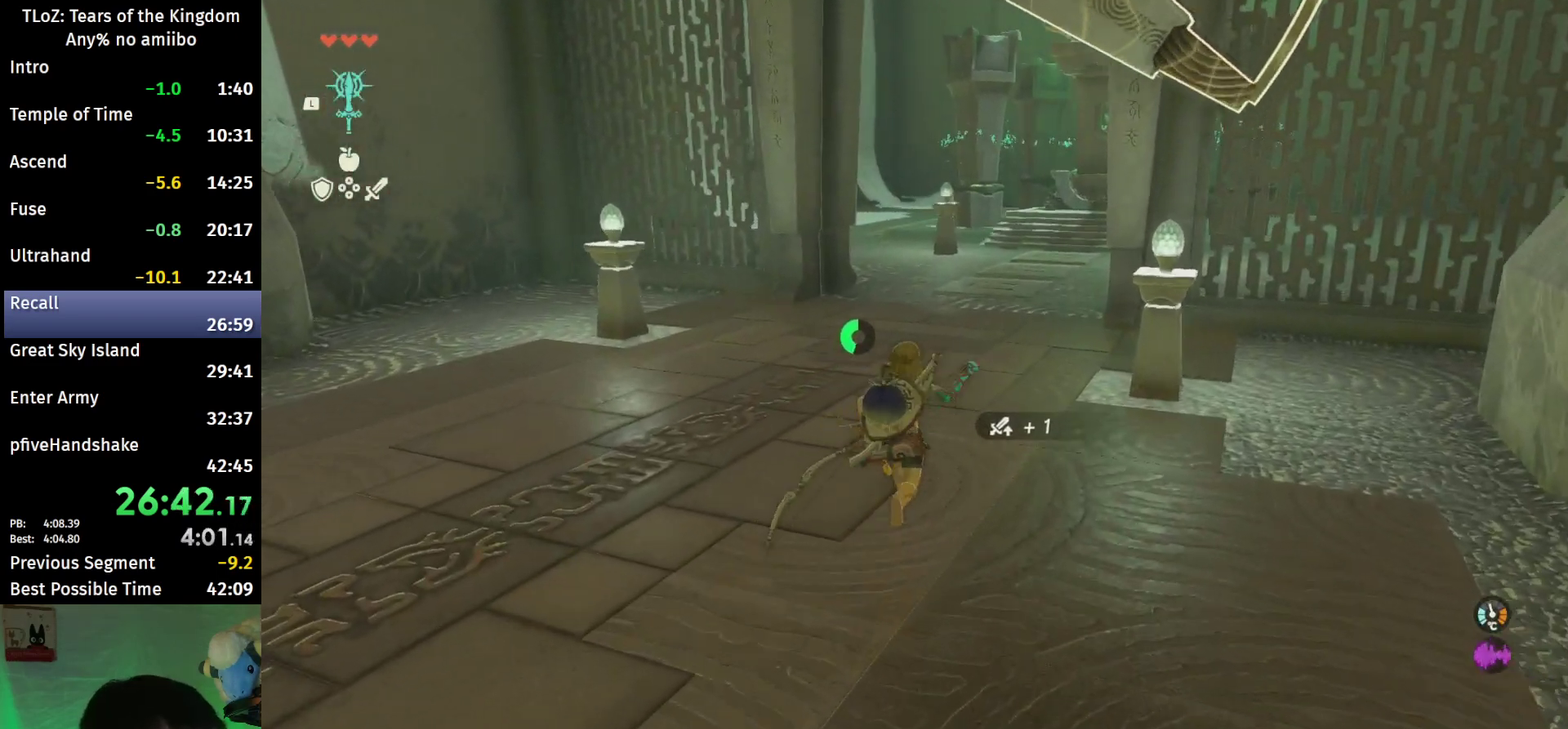
{"buttons": [], "left_stick": "up", "right_stick": "center", "events": [[67, "B", "up"], [67, "R1", "up"], [133, "B", "down"], [267, "B", "up"]]}
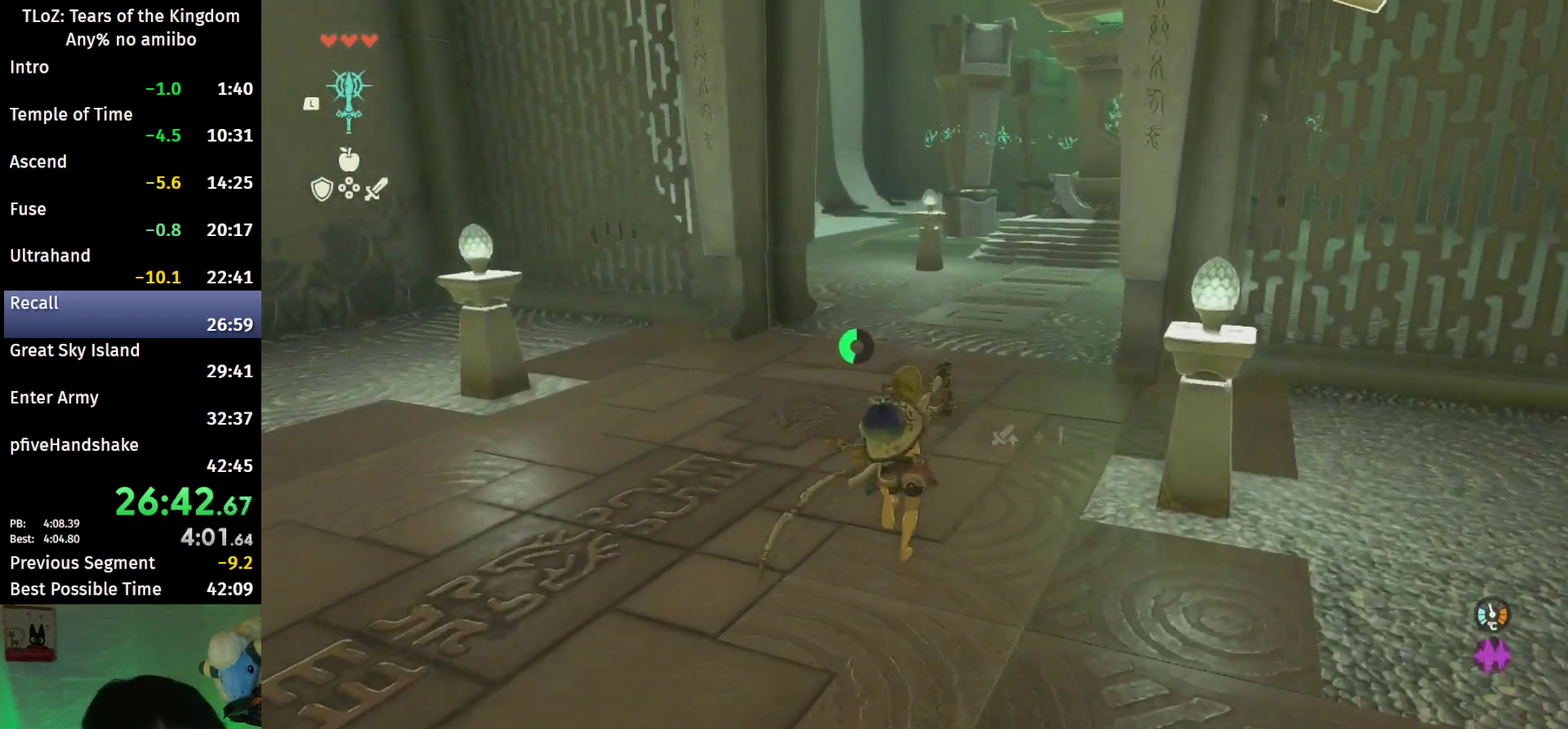
{"buttons": [], "left_stick": "up", "right_stick": "center", "events": [[67, "B", "down"], [167, "B", "up"], [267, "B", "down"], [367, "B", "up"]]}
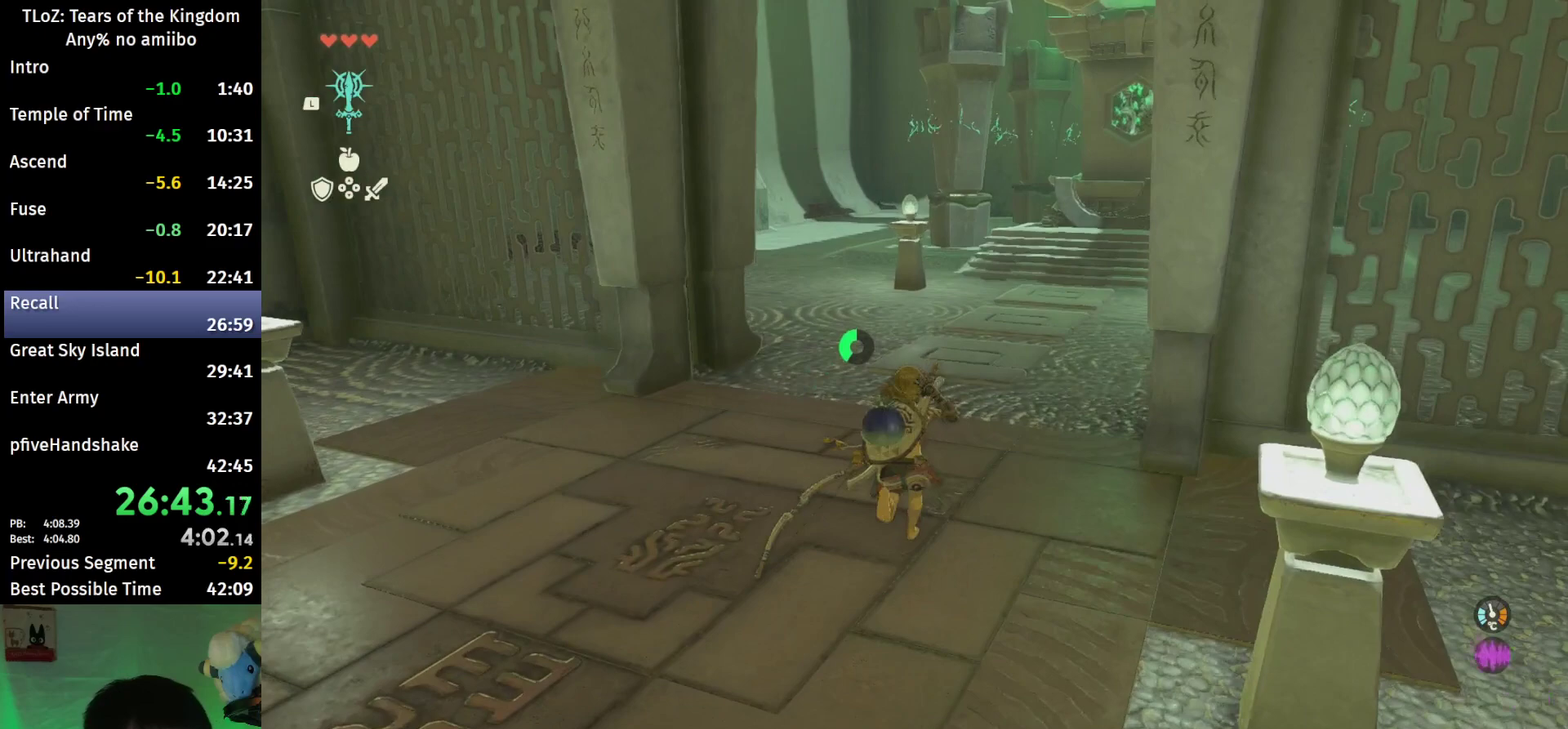
{"buttons": ["B"], "left_stick": "up", "right_stick": "center", "events": [[167, "B", "down"], [167, "R1", "down"], [233, "R1", "up"], [267, "B", "up"], [333, "B", "down"]]}
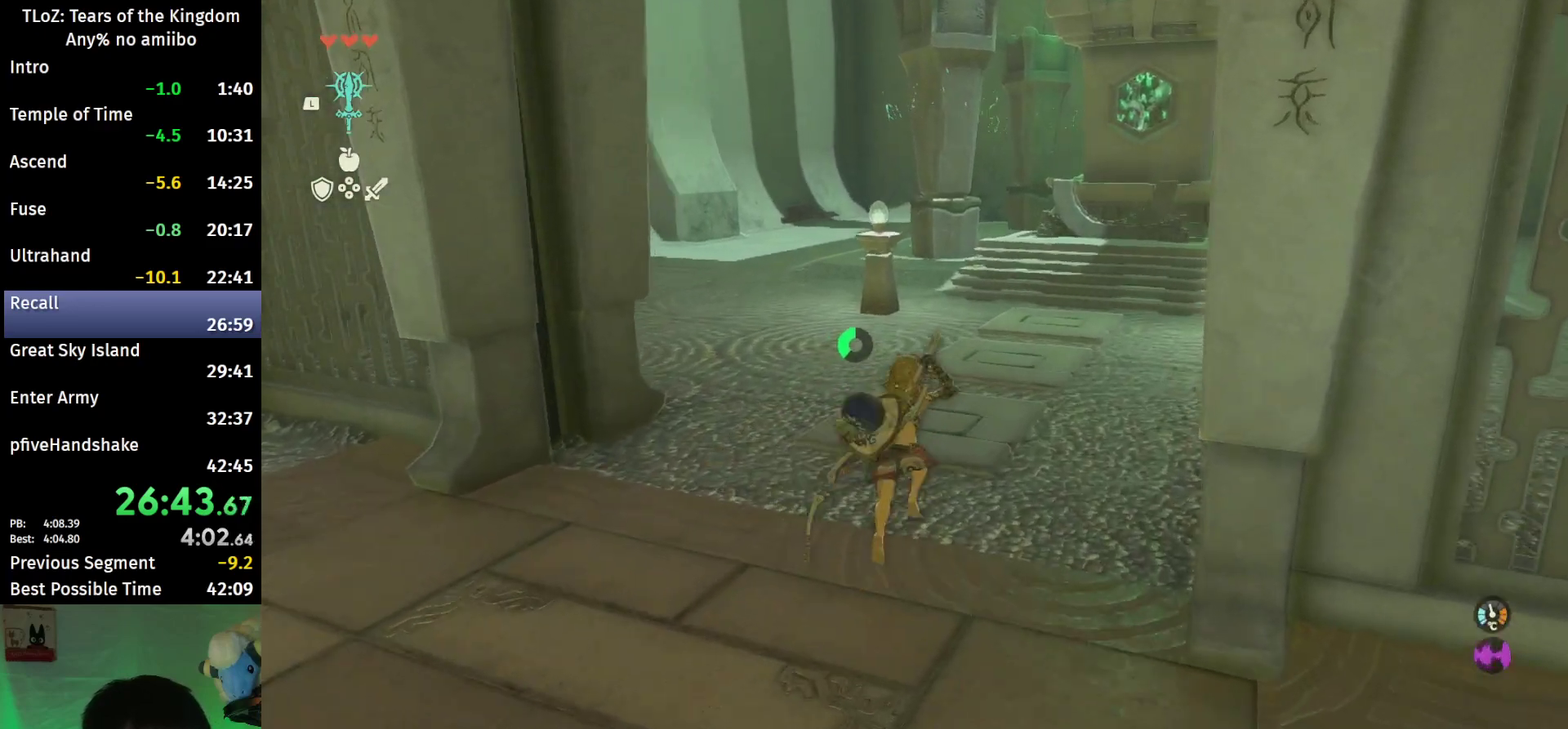
{"buttons": [], "left_stick": "up-right", "right_stick": "center", "events": [[433, "B", "up"], [500, "left_stick", "up-right"]]}
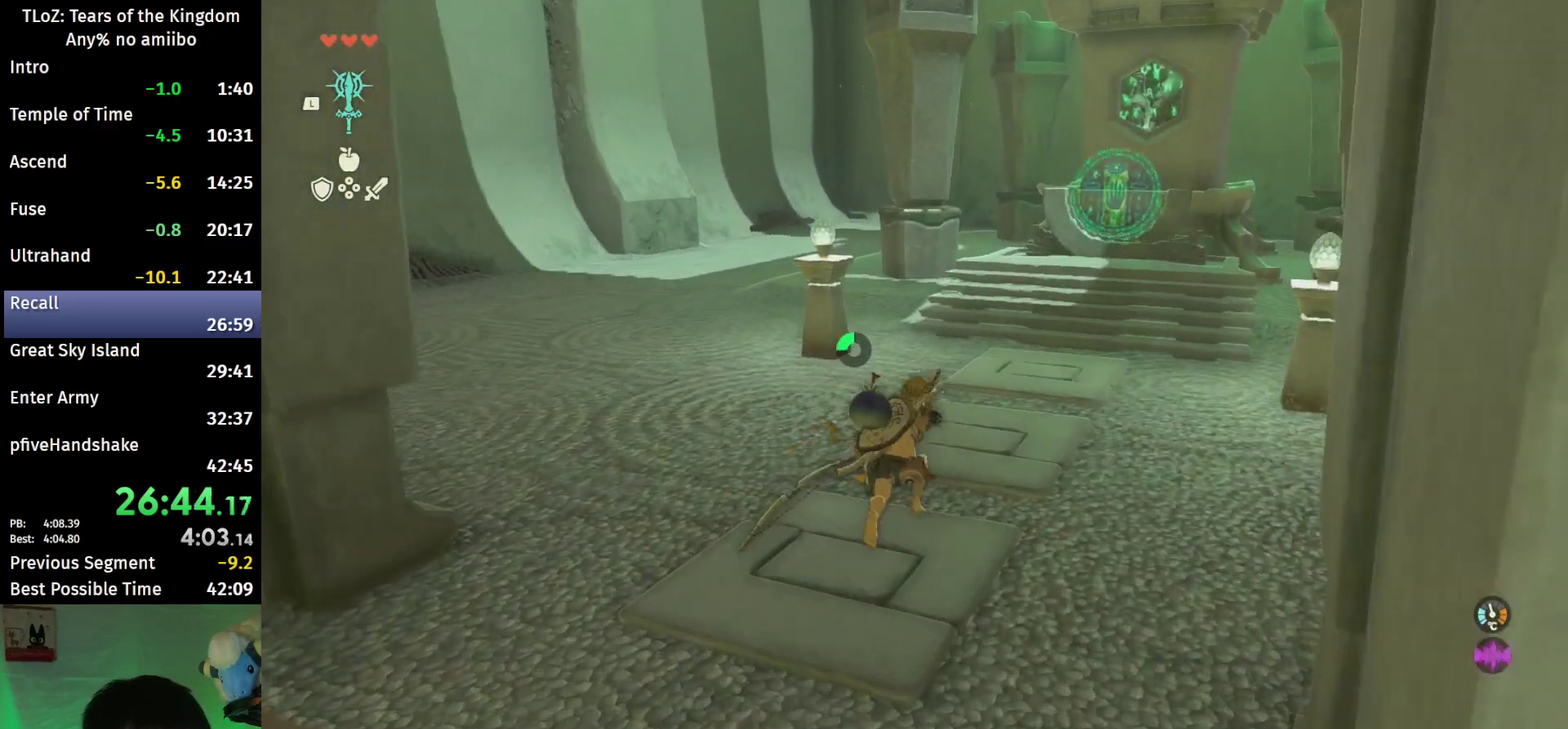
{"buttons": ["B"], "left_stick": "up-right", "right_stick": "center", "events": [[33, "B", "down"], [67, "R1", "down"], [100, "left_stick", "up"], [133, "B", "up"], [133, "R1", "up"], [200, "B", "down"], [500, "left_stick", "up-right"]]}
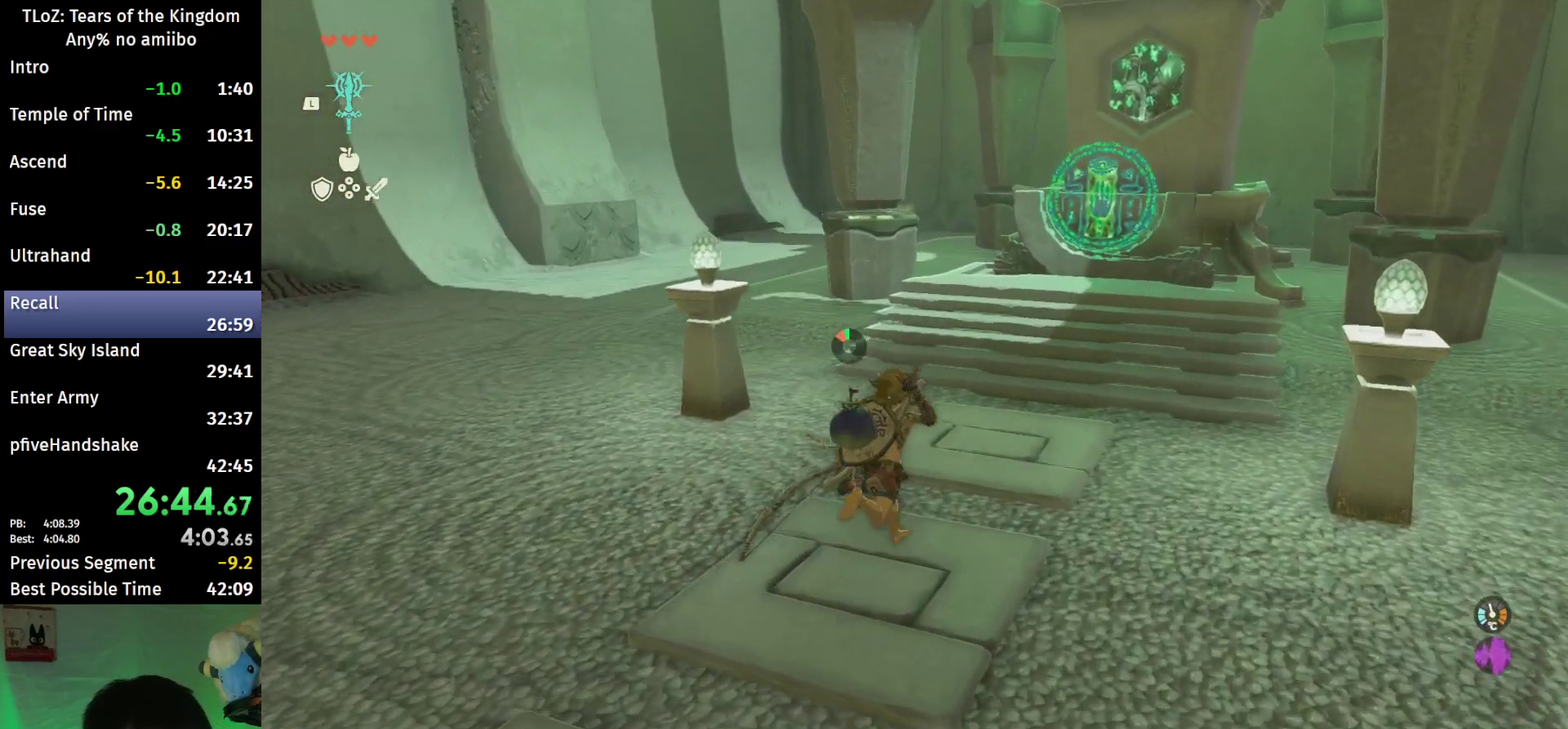
{"buttons": ["B"], "left_stick": "up", "right_stick": "center", "events": [[33, "B", "up"], [67, "left_stick", "up"], [433, "B", "down"]]}
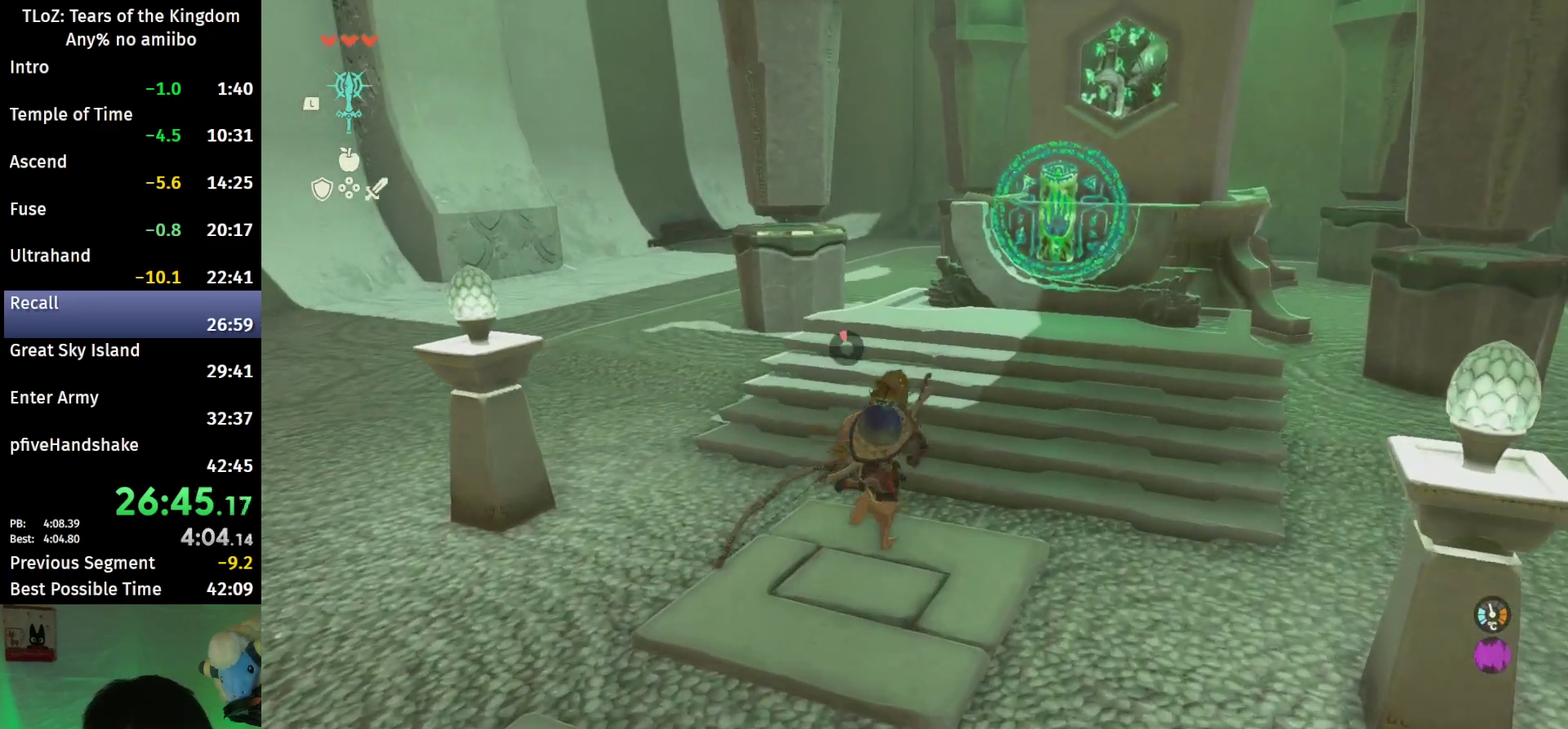
{"buttons": ["A"], "left_stick": "up-right", "right_stick": "center", "events": [[200, "left_stick", "up-right"], [267, "B", "up"], [467, "A", "down"]]}
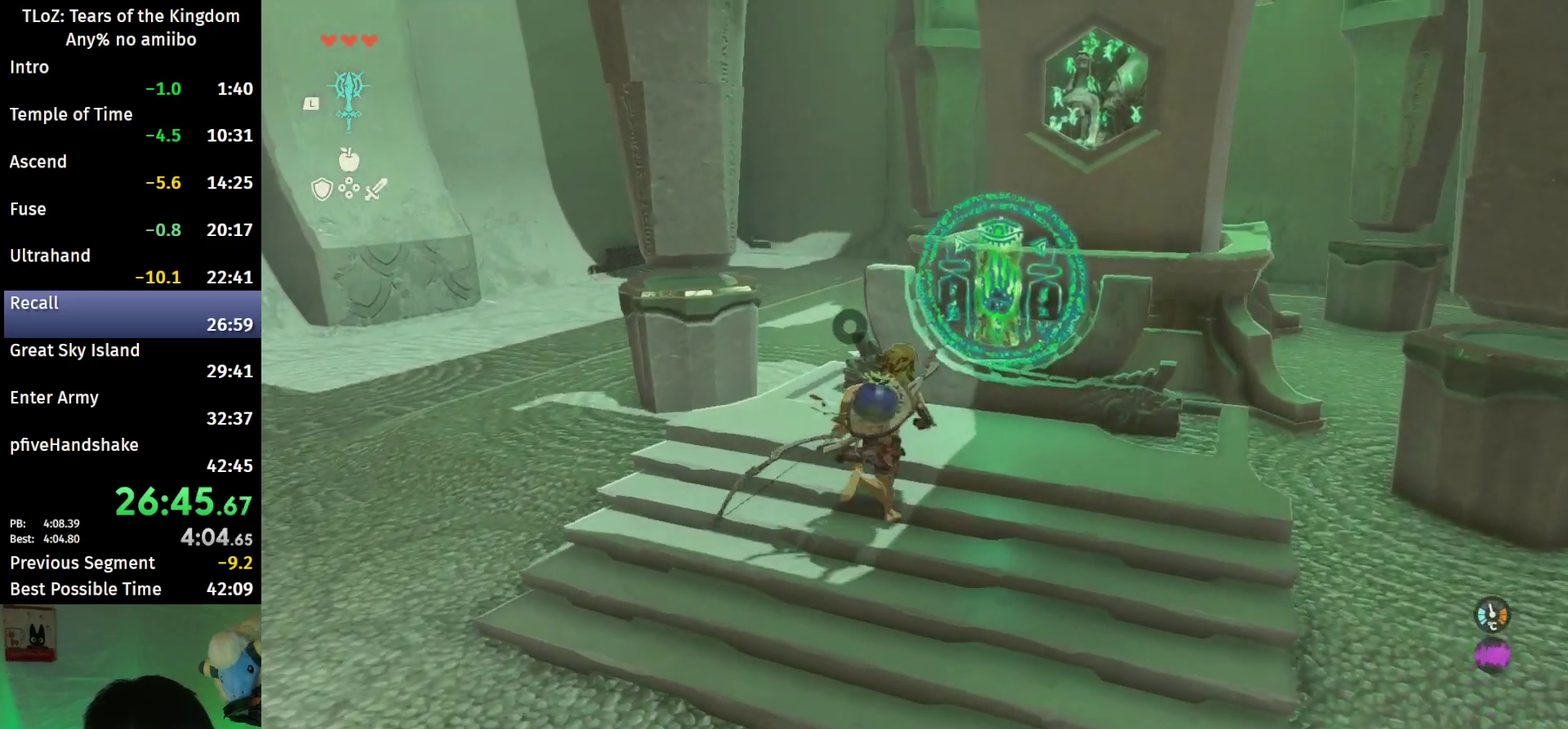
{"buttons": [], "left_stick": "center", "right_stick": "center", "events": [[33, "A", "up"], [133, "A", "down"], [200, "A", "up"], [233, "left_stick", "center"], [267, "A", "down"], [333, "A", "up"], [433, "X", "down"], [500, "X", "up"]]}
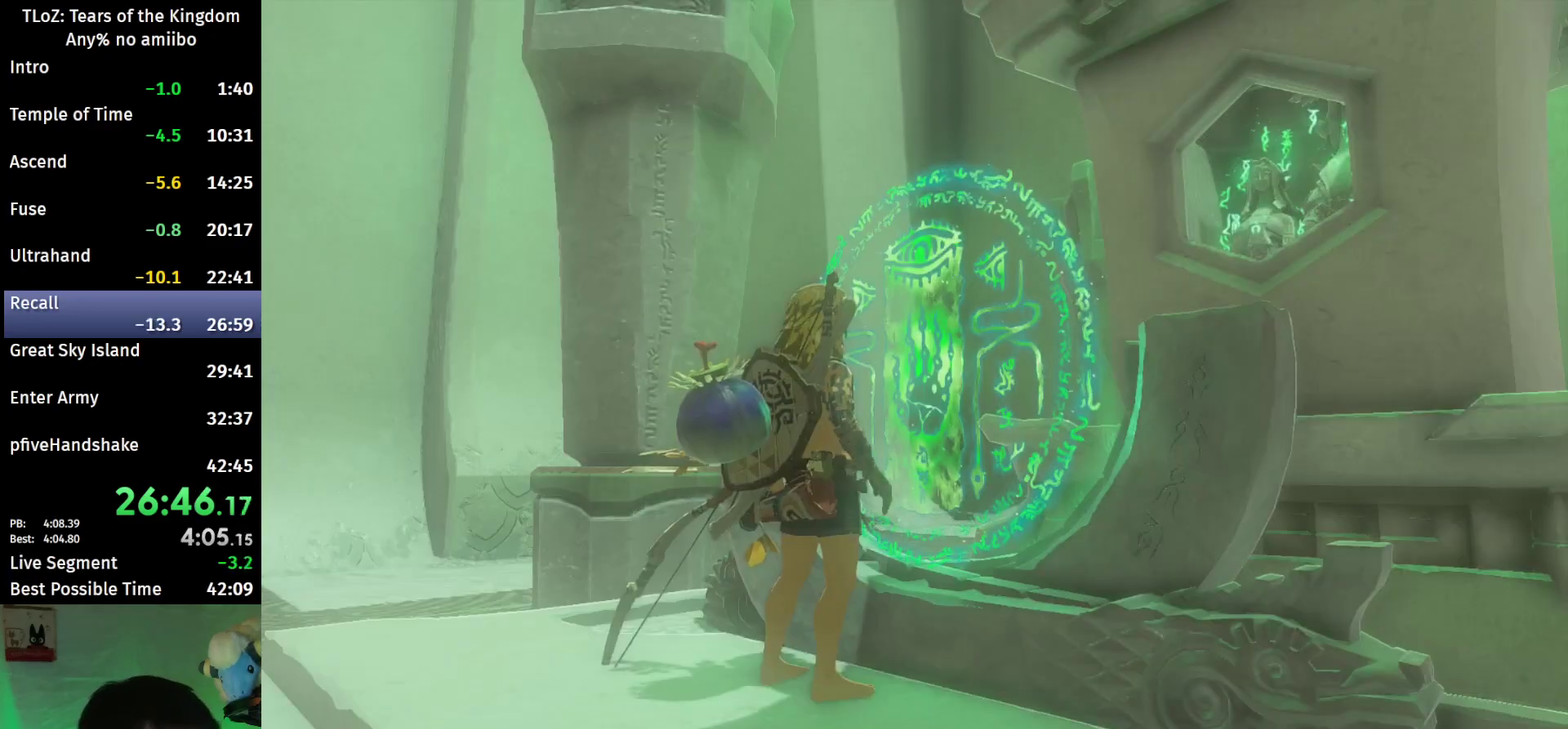
{"buttons": ["X", "L2"], "left_stick": "center", "right_stick": "center", "events": [[200, "X", "down"], [233, "L1", "down"], [267, "X", "up"], [300, "L1", "up"], [300, "L2", "down"], [333, "X", "down"], [400, "L2", "up"], [400, "X", "up"], [467, "X", "down"], [500, "L2", "down"]]}
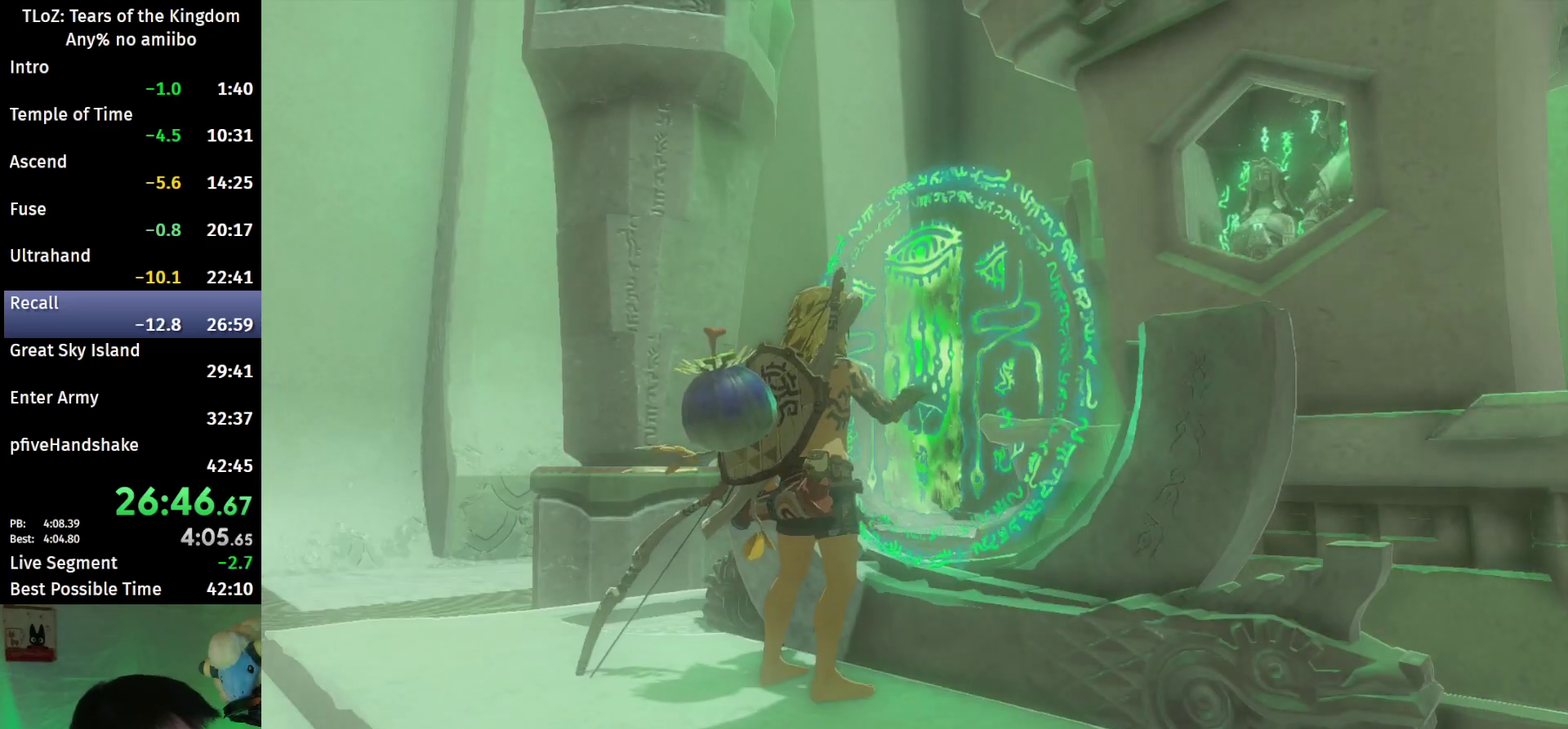
{"buttons": ["L1"], "left_stick": "center", "right_stick": "center", "events": [[67, "X", "up"], [133, "X", "down"], [167, "L1", "down"], [167, "L2", "up"], [200, "X", "up"], [267, "L1", "up"], [267, "L2", "down"], [267, "X", "down"], [333, "L1", "down"], [333, "L2", "up"], [333, "X", "up"], [400, "L2", "down"], [433, "X", "down"], [467, "L2", "up"], [500, "X", "up"]]}
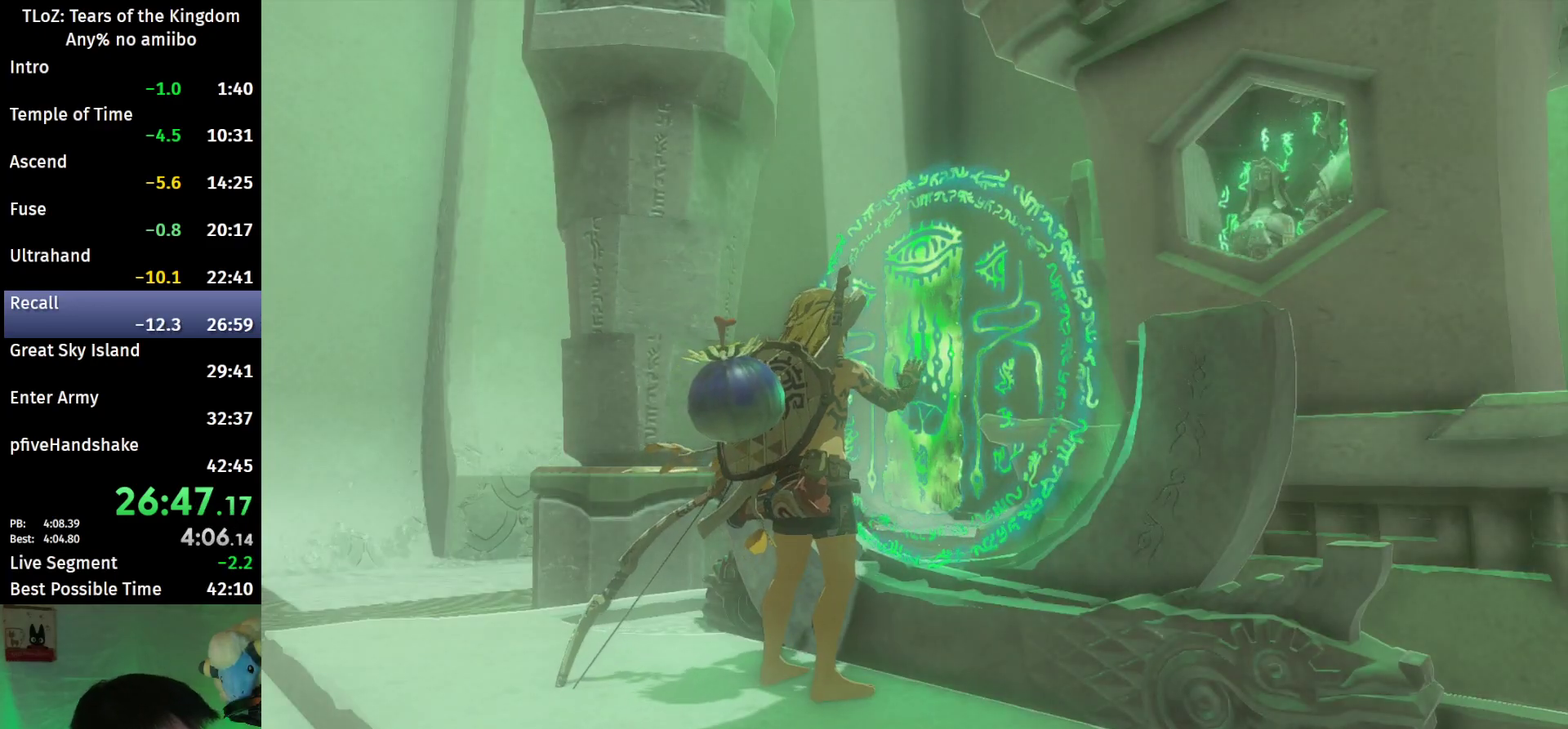
{"buttons": [], "left_stick": "center", "right_stick": "center", "events": [[33, "L1", "up"], [67, "X", "down"], [133, "X", "up"], [200, "X", "down"], [300, "X", "up"], [367, "X", "down"], [433, "X", "up"]]}
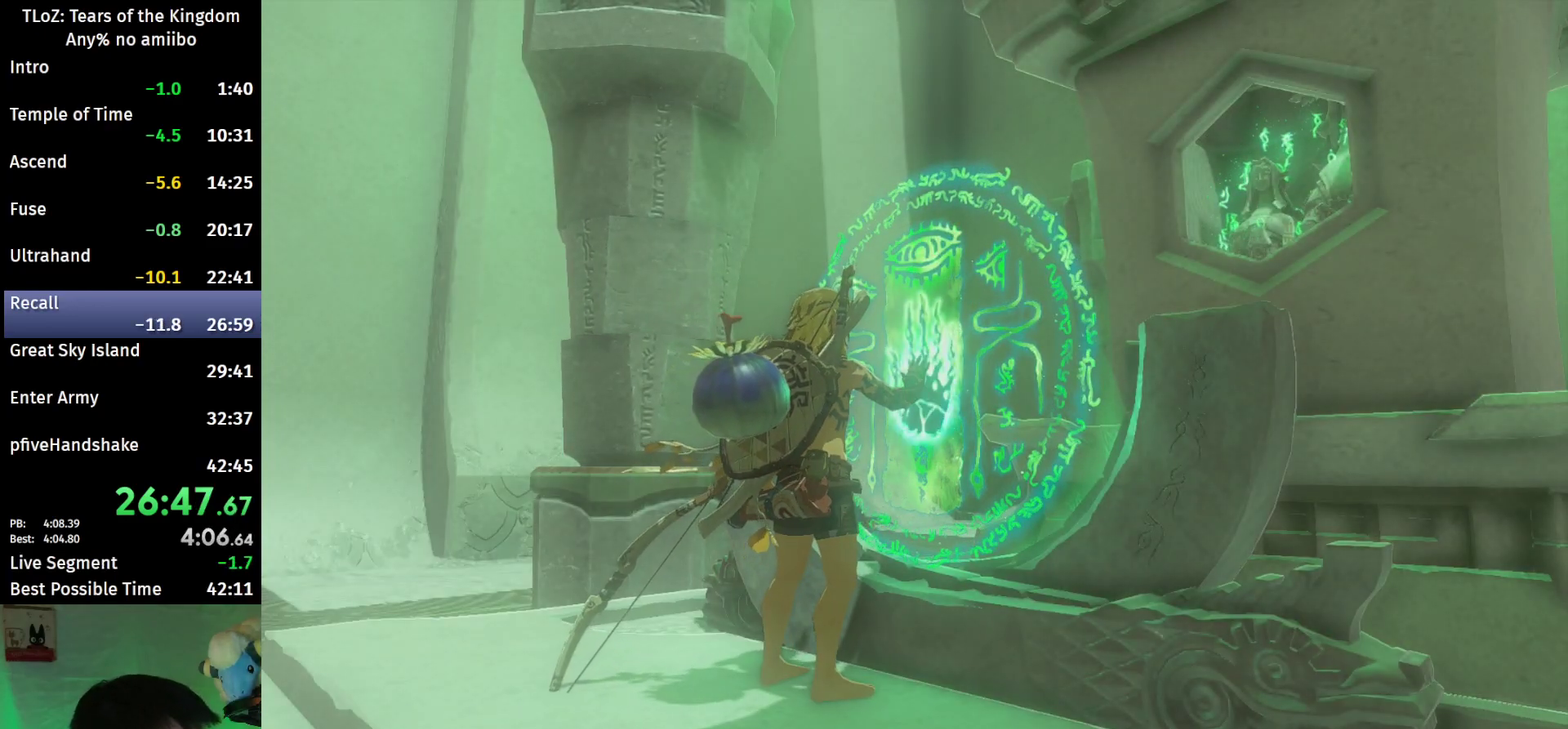
{"buttons": [], "left_stick": "center", "right_stick": "center", "events": [[33, "X", "down"], [100, "X", "up"], [200, "X", "down"], [300, "X", "up"], [367, "X", "down"], [467, "X", "up"]]}
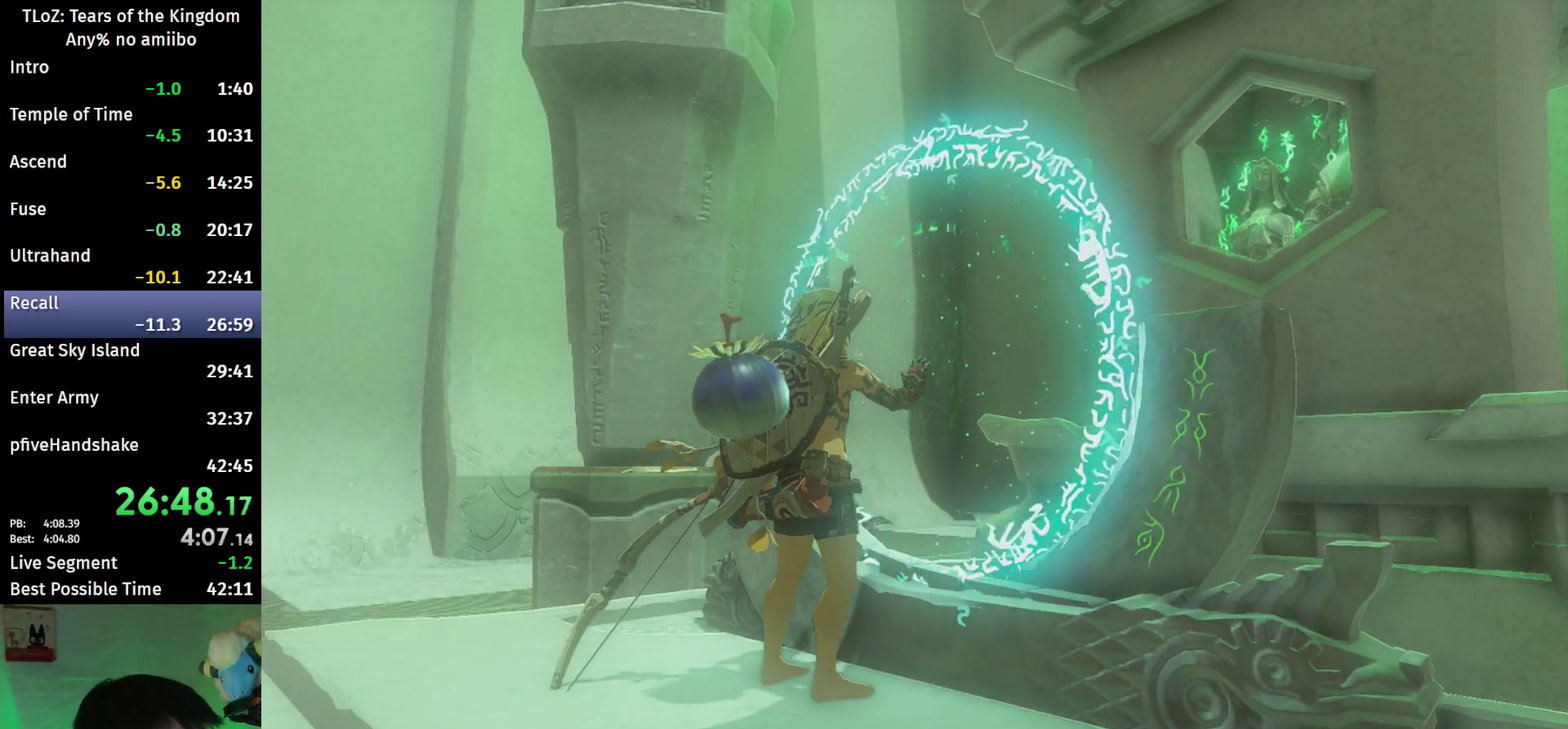
{"buttons": [], "left_stick": "center", "right_stick": "center", "events": [[33, "X", "down"], [133, "X", "up"], [233, "X", "down"], [333, "X", "up"], [400, "X", "down"], [500, "X", "up"]]}
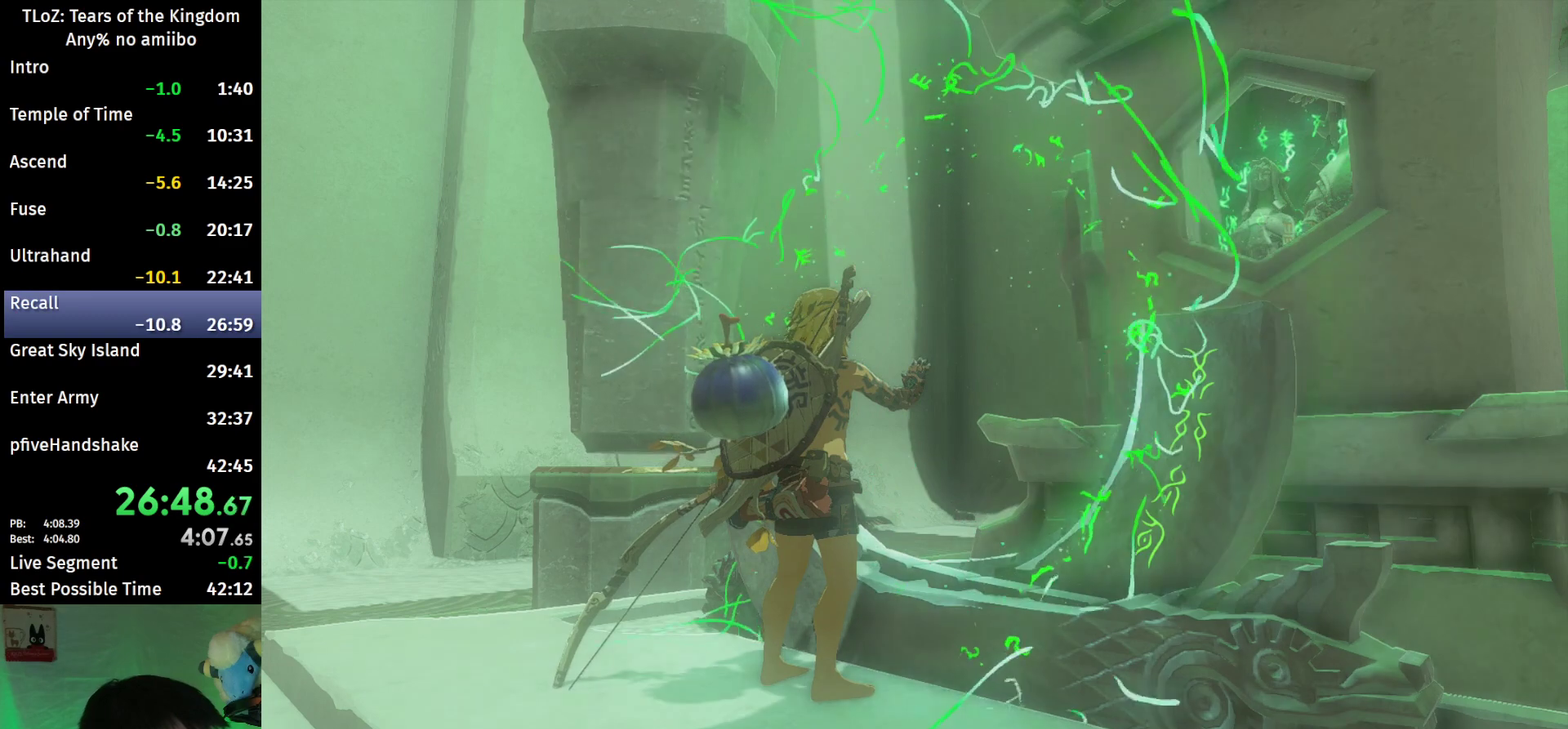
{"buttons": ["X"], "left_stick": "center", "right_stick": "center", "events": [[67, "X", "down"], [167, "X", "up"], [267, "X", "down"], [333, "X", "up"], [433, "X", "down"]]}
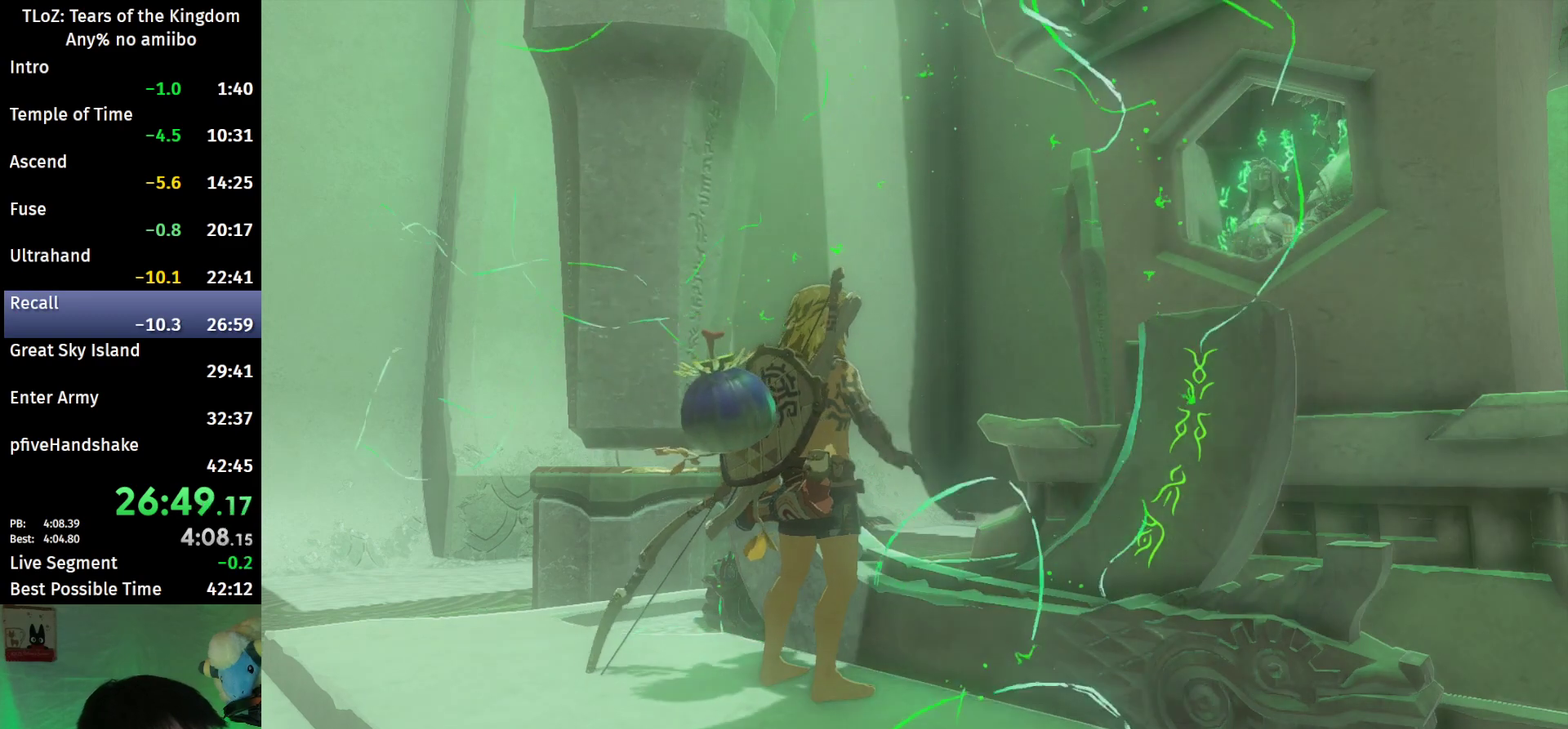
{"buttons": ["X"], "left_stick": "center", "right_stick": "center", "events": [[33, "X", "up"], [133, "X", "down"], [233, "X", "up"], [300, "X", "down"], [367, "X", "up"], [467, "X", "down"]]}
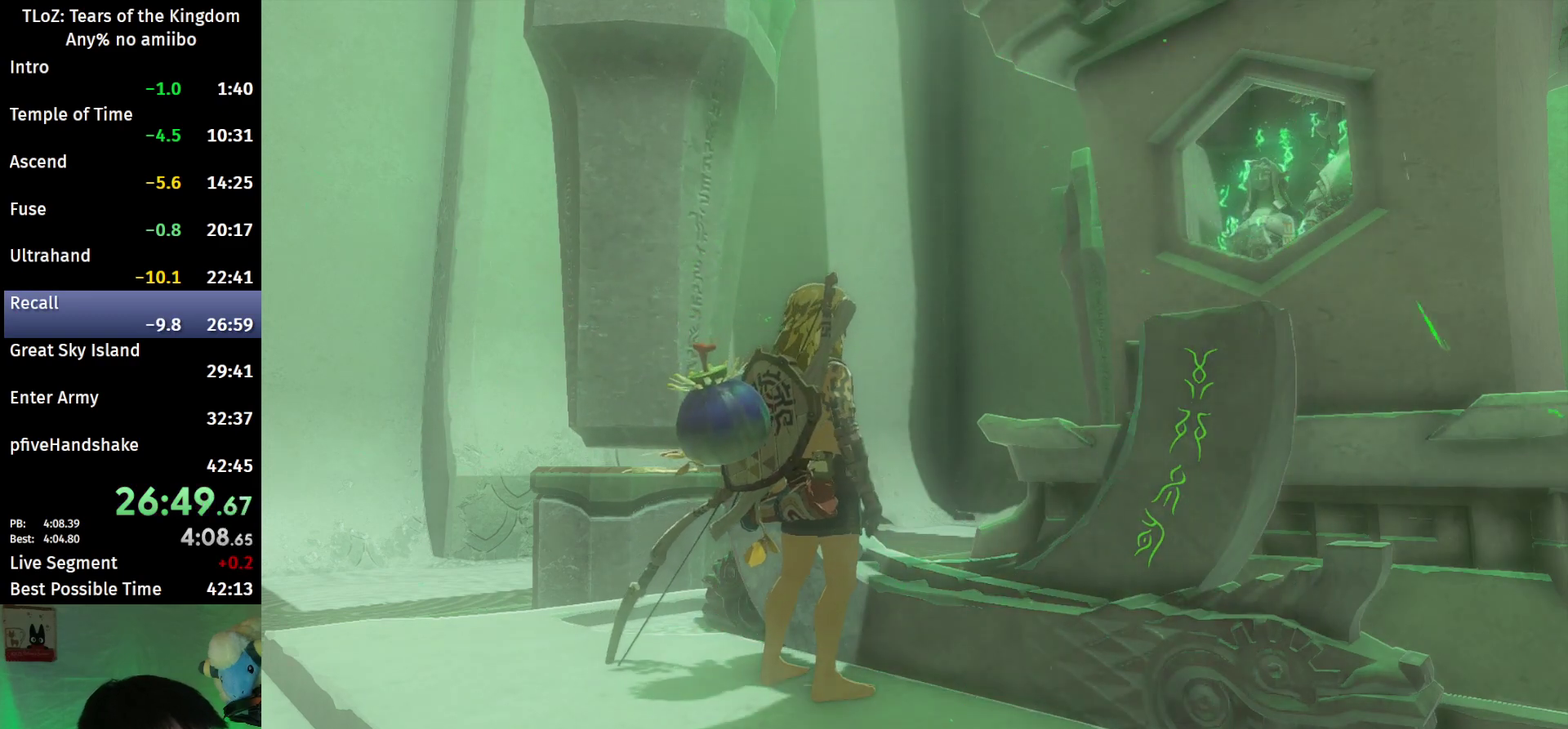
{"buttons": ["X"], "left_stick": "center", "right_stick": "center", "events": [[67, "X", "up"], [133, "X", "down"], [233, "X", "up"], [333, "X", "down"], [400, "X", "up"], [500, "X", "down"]]}
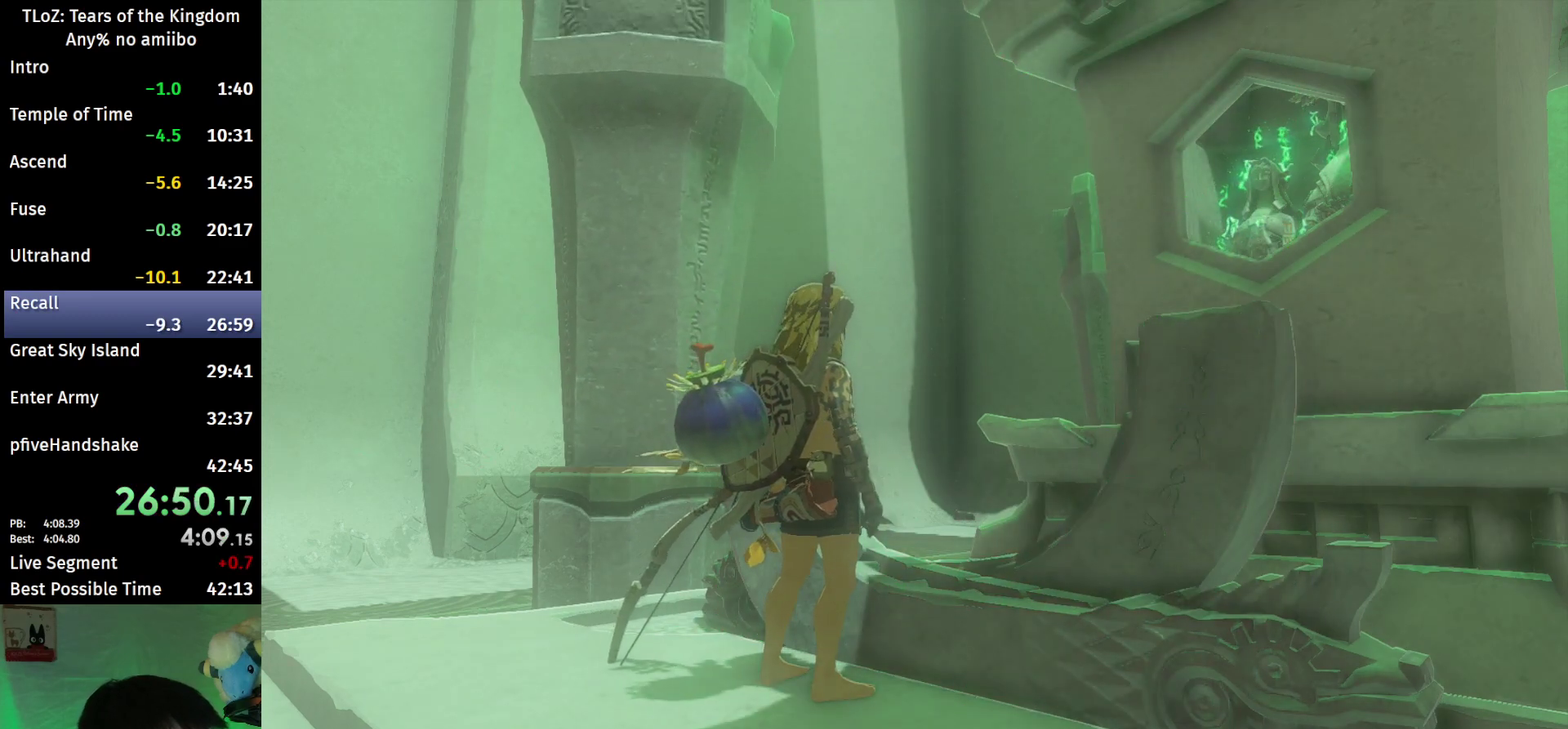
{"buttons": [], "left_stick": "center", "right_stick": "center", "events": [[67, "X", "up"], [167, "X", "down"], [233, "X", "up"], [333, "X", "down"], [433, "X", "up"]]}